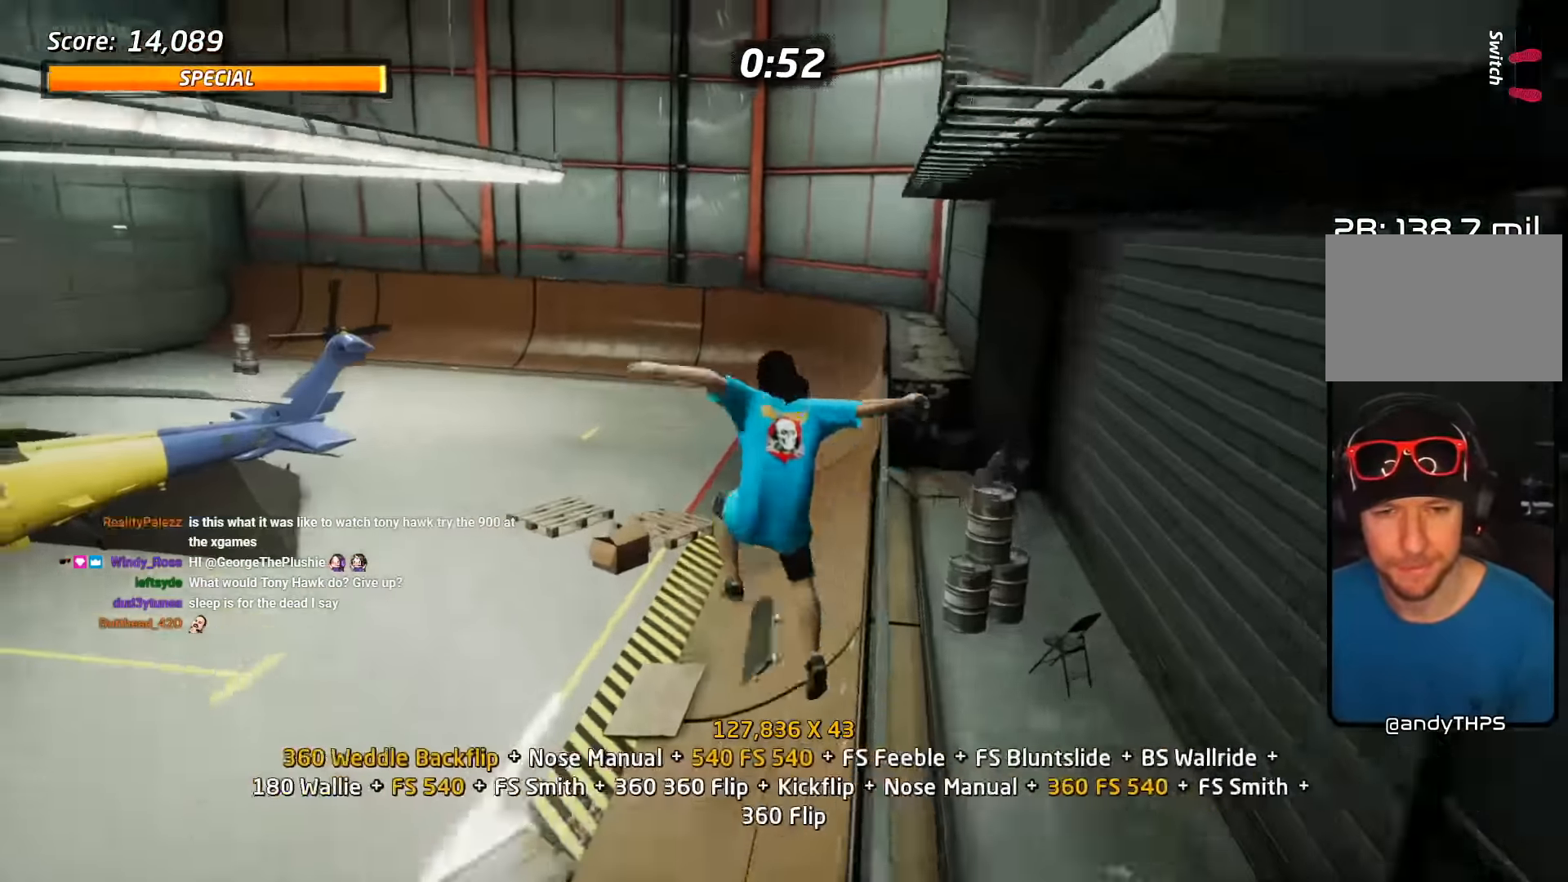
Gameplay with a controller (PlayStation layout); each line is a JSON object with the inputs held at the frame after it. "events" lists button and stick changes between this image and that frame as [ms after this image, input, new state], when the widget could be followed in between. Not read: L1 R1 left_stick right_stick.
{"buttons": ["CROSS", "L2", "DPAD_DOWN"], "events": [[100, "SQUARE", "up"], [150, "DPAD_LEFT", "down"], [200, "SQUARE", "down"], [400, "CROSS", "down"], [400, "DPAD_LEFT", "up"], [400, "SQUARE", "up"], [500, "DPAD_DOWN", "down"]]}
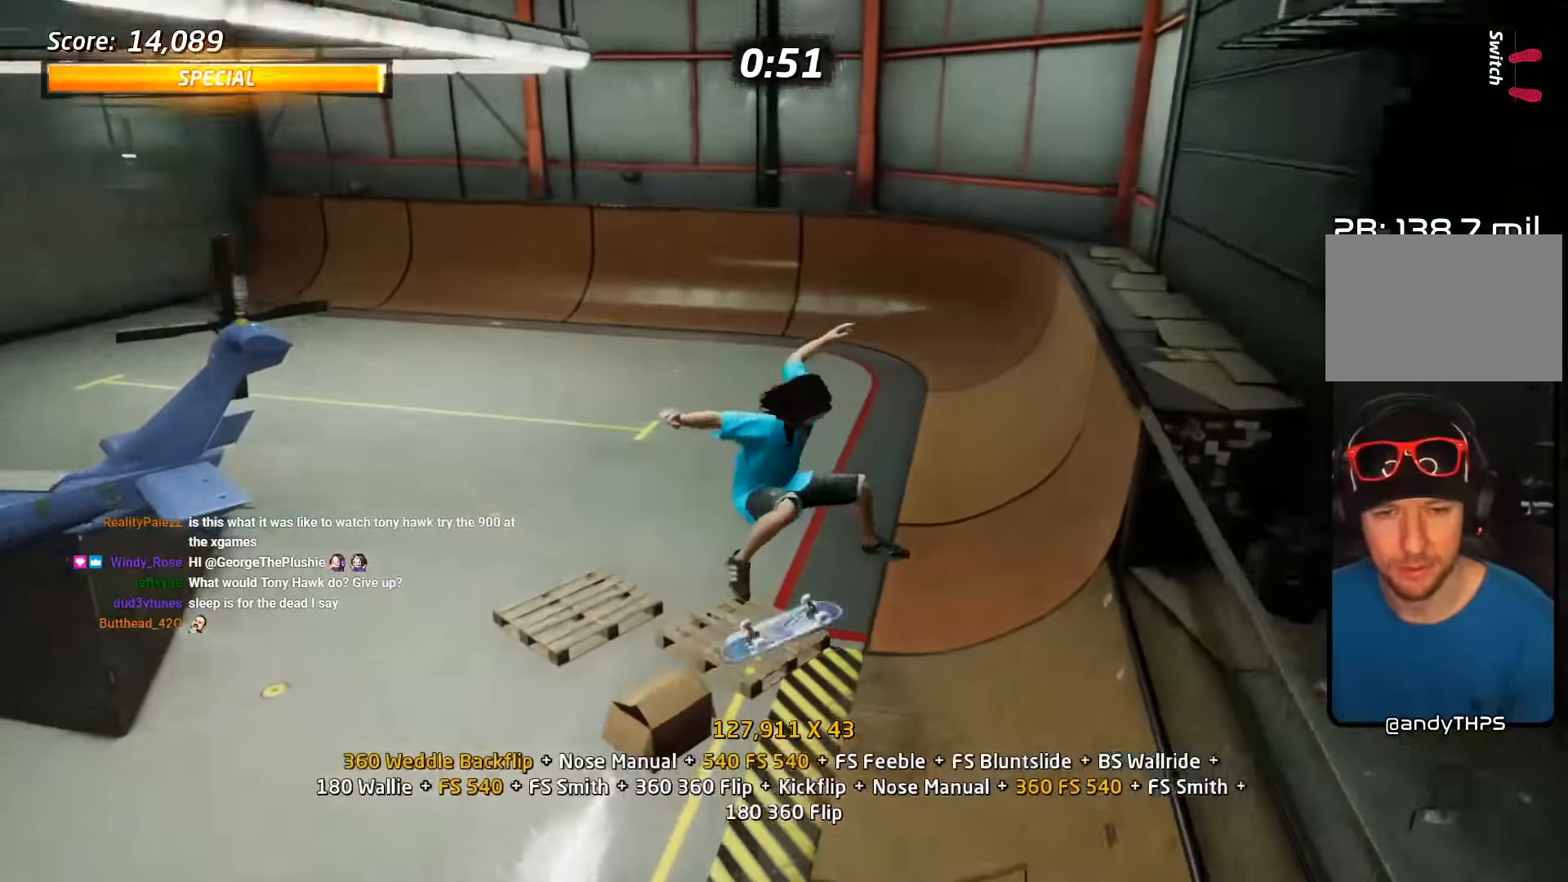
{"buttons": ["L2", "DPAD_UP", "DPAD_LEFT"], "events": [[100, "DPAD_DOWN", "up"], [100, "L2", "up"], [217, "DPAD_UP", "down"], [267, "DPAD_LEFT", "down"], [350, "L2", "down"], [400, "SQUARE", "down"], [433, "CROSS", "up"], [500, "SQUARE", "up"]]}
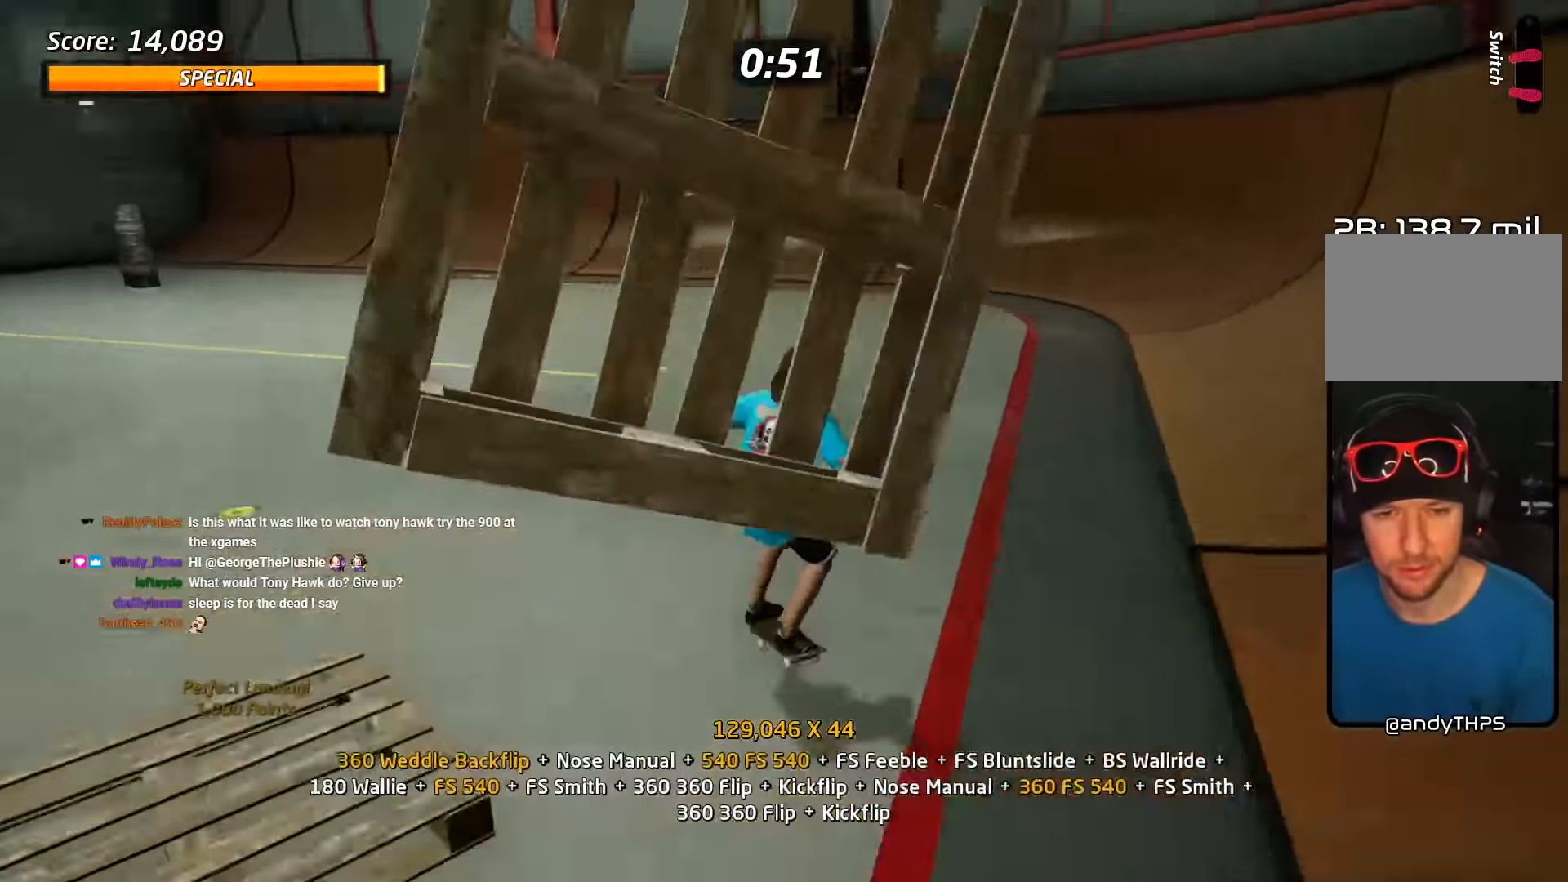
{"buttons": ["CROSS", "DPAD_UP"], "events": [[50, "SQUARE", "down"], [150, "DPAD_LEFT", "up"], [167, "DPAD_UP", "up"], [200, "CROSS", "down"], [217, "SQUARE", "up"], [250, "DPAD_DOWN", "down"], [333, "L2", "up"], [350, "DPAD_DOWN", "up"], [433, "DPAD_UP", "down"]]}
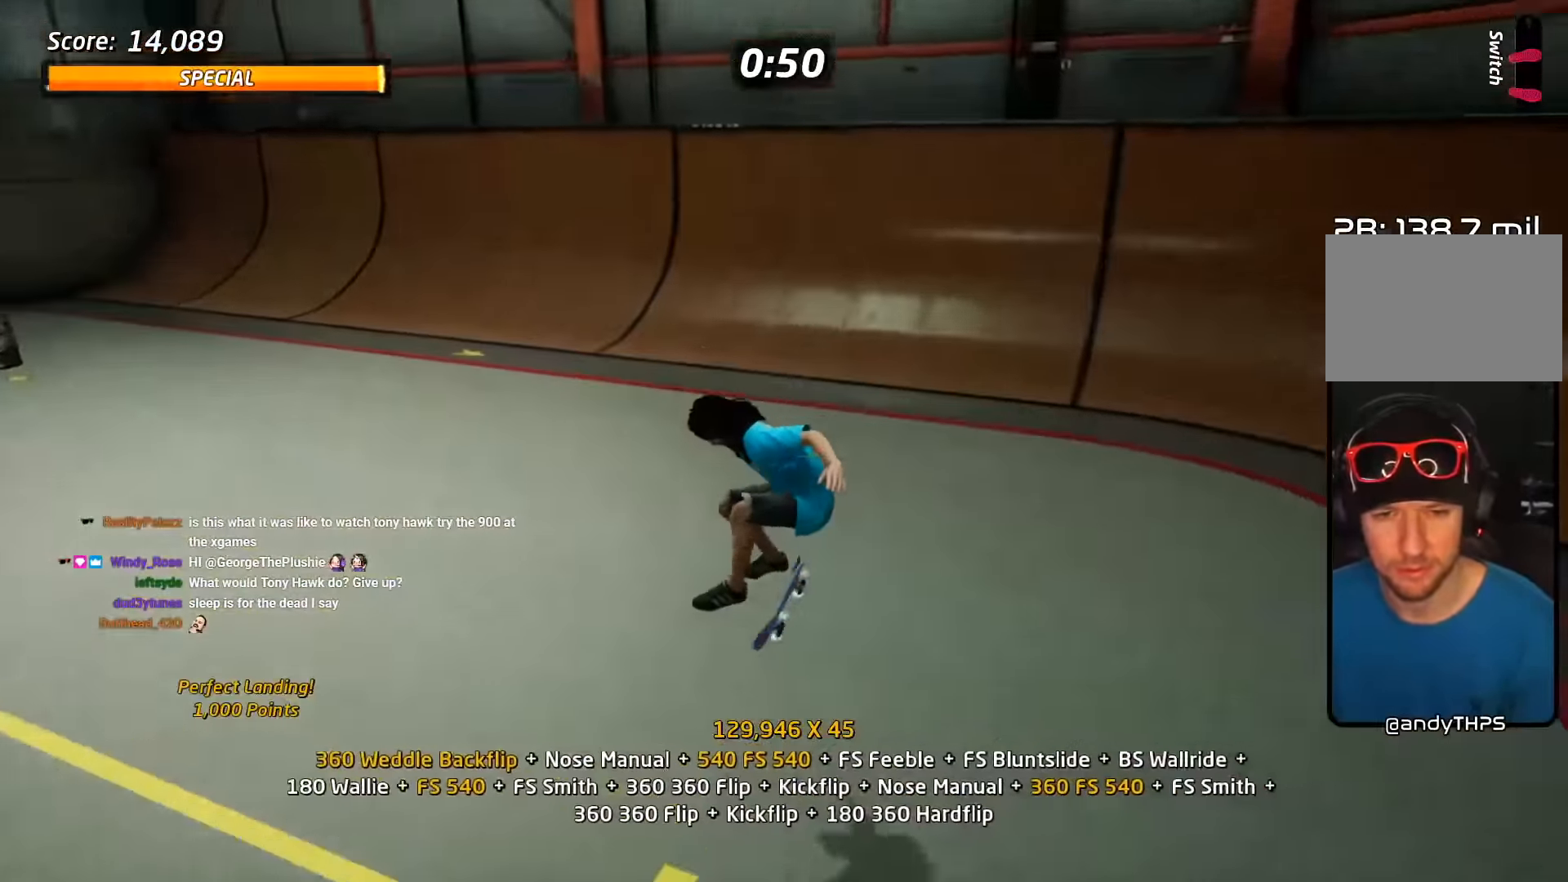
{"buttons": ["CROSS"], "events": [[50, "DPAD_UP", "up"], [100, "DPAD_DOWN", "down"], [150, "DPAD_RIGHT", "down"], [183, "DPAD_DOWN", "up"], [217, "DPAD_UP", "down"], [233, "DPAD_UP", "up"], [350, "DPAD_RIGHT", "up"]]}
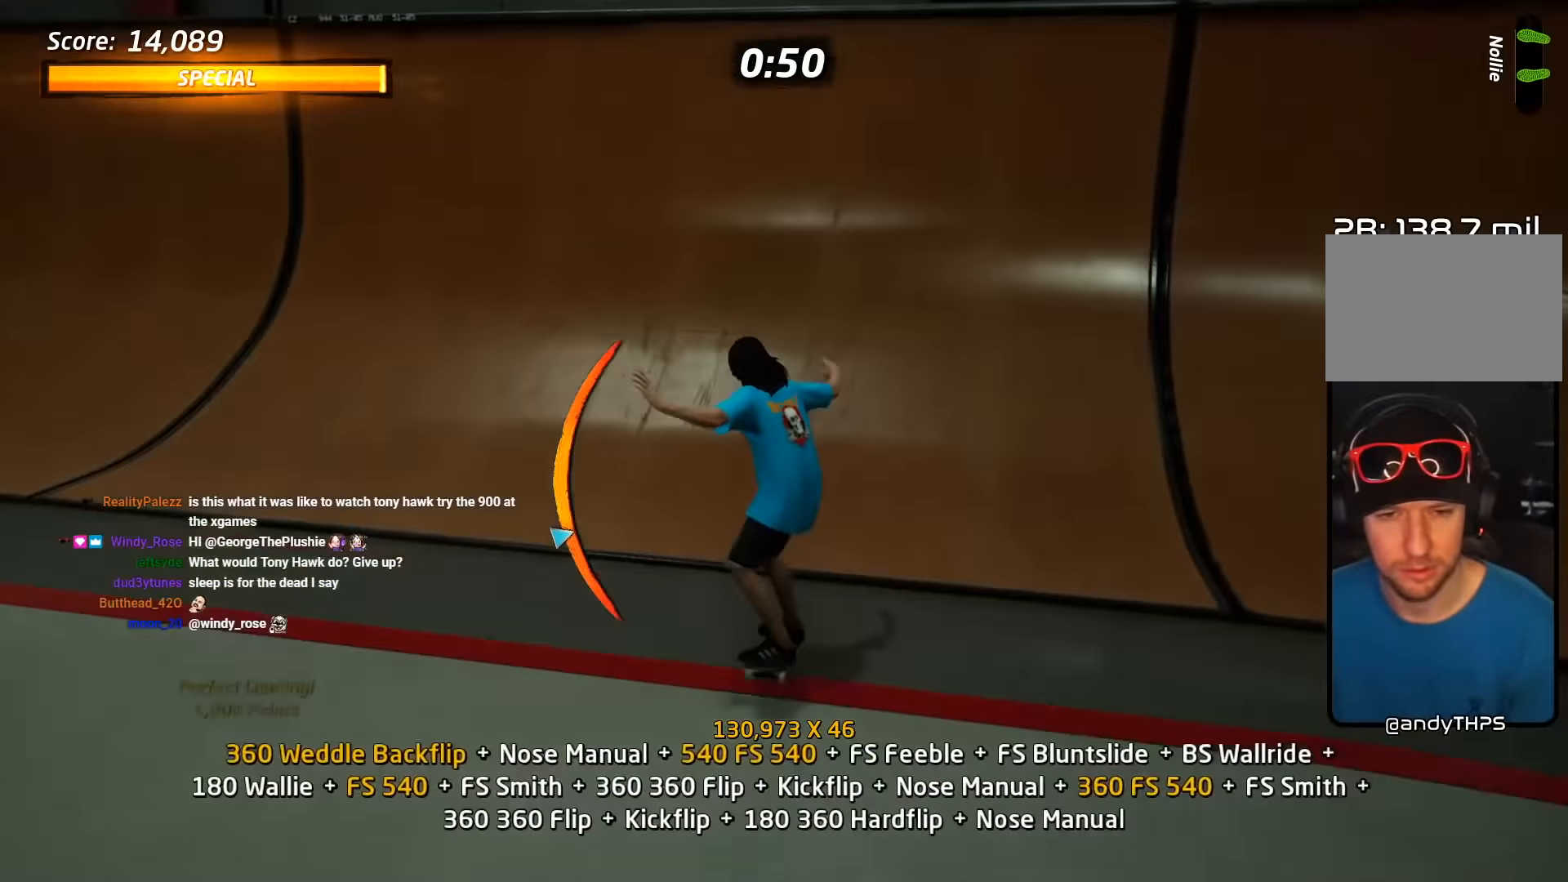
{"buttons": ["R2", "DPAD_DOWN"], "events": [[83, "DPAD_LEFT", "down"], [133, "DPAD_UP", "down"], [200, "DPAD_UP", "up"], [217, "DPAD_LEFT", "up"], [233, "R2", "down"], [250, "CROSS", "up"], [383, "DPAD_RIGHT", "down"], [433, "DPAD_RIGHT", "up"], [483, "DPAD_DOWN", "down"]]}
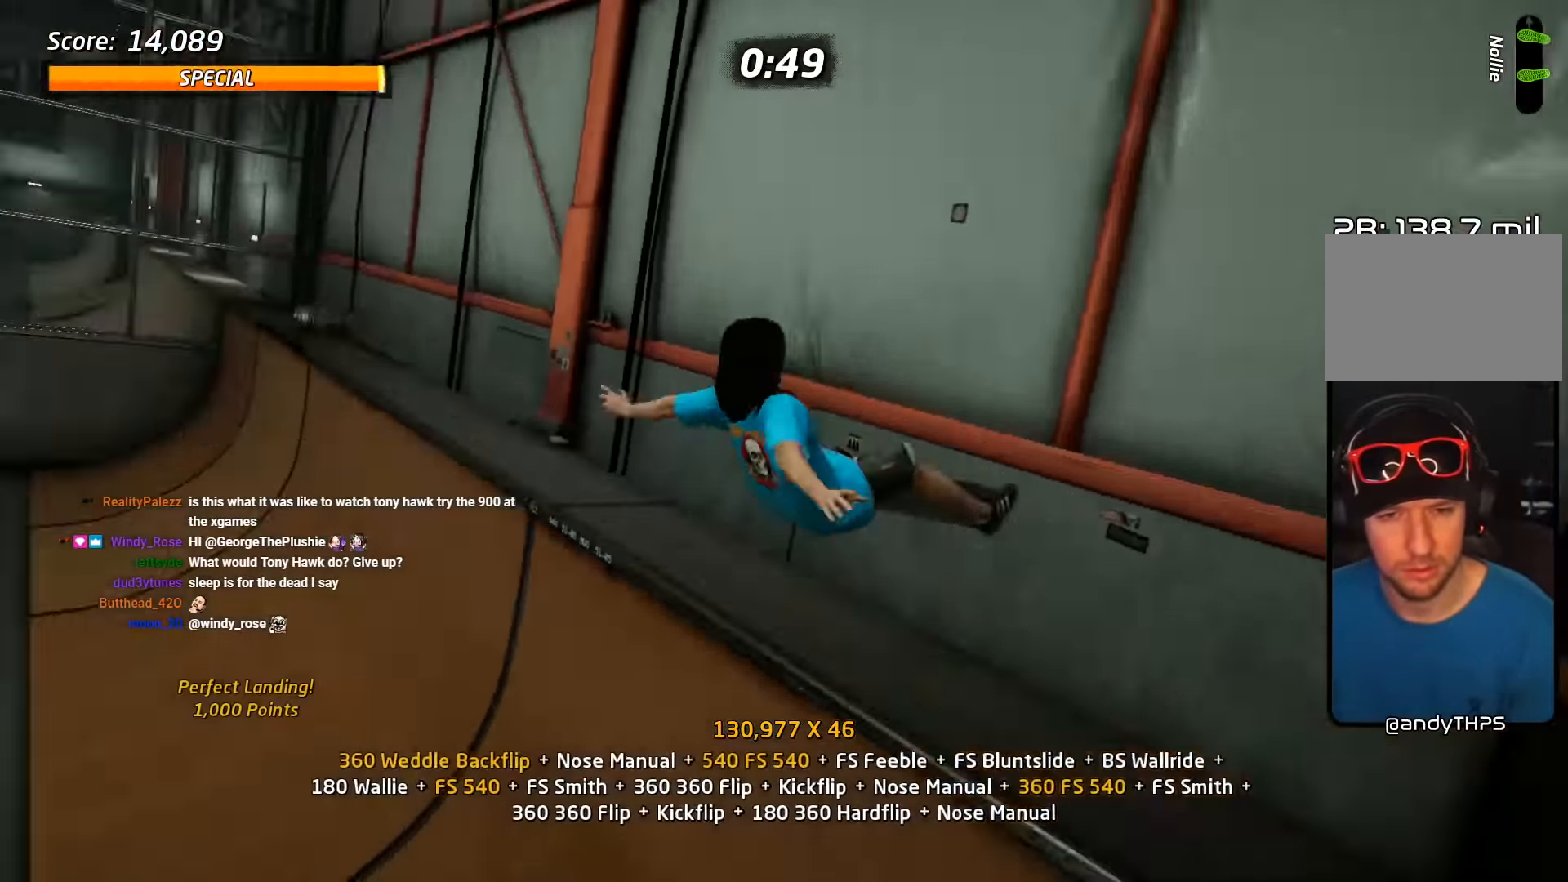
{"buttons": ["R2"], "events": [[33, "SQUARE", "down"], [83, "DPAD_RIGHT", "down"], [117, "DPAD_RIGHT", "up"], [150, "DPAD_DOWN", "up"], [217, "SQUARE", "up"]]}
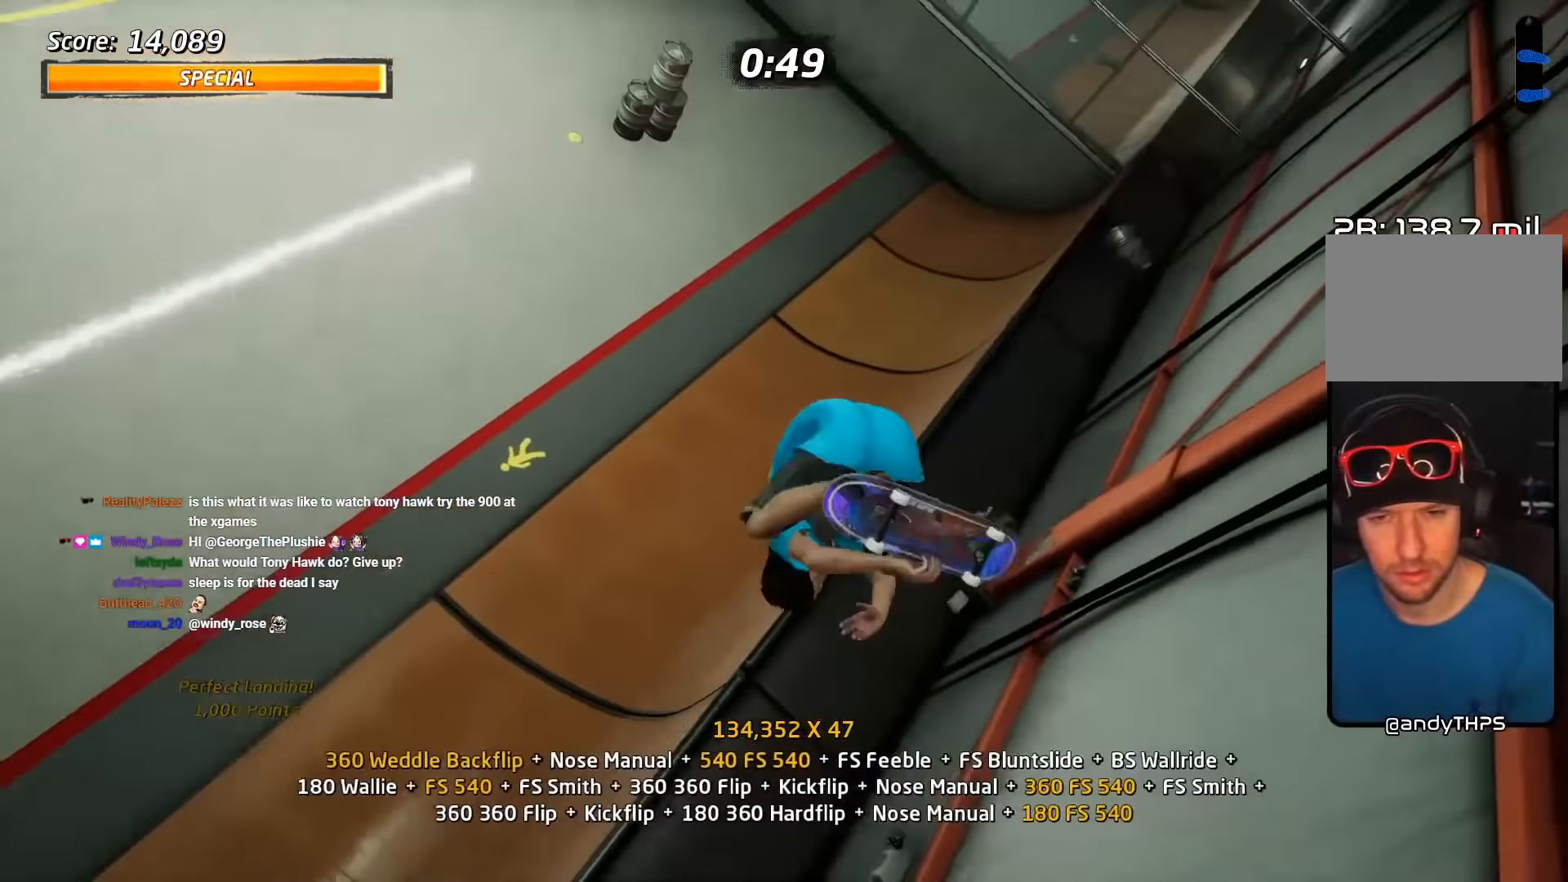
{"buttons": ["TRIANGLE", "R2"], "events": [[317, "DPAD_DOWN", "down"], [317, "DPAD_RIGHT", "down"], [467, "DPAD_RIGHT", "up"], [483, "DPAD_DOWN", "up"], [500, "TRIANGLE", "down"]]}
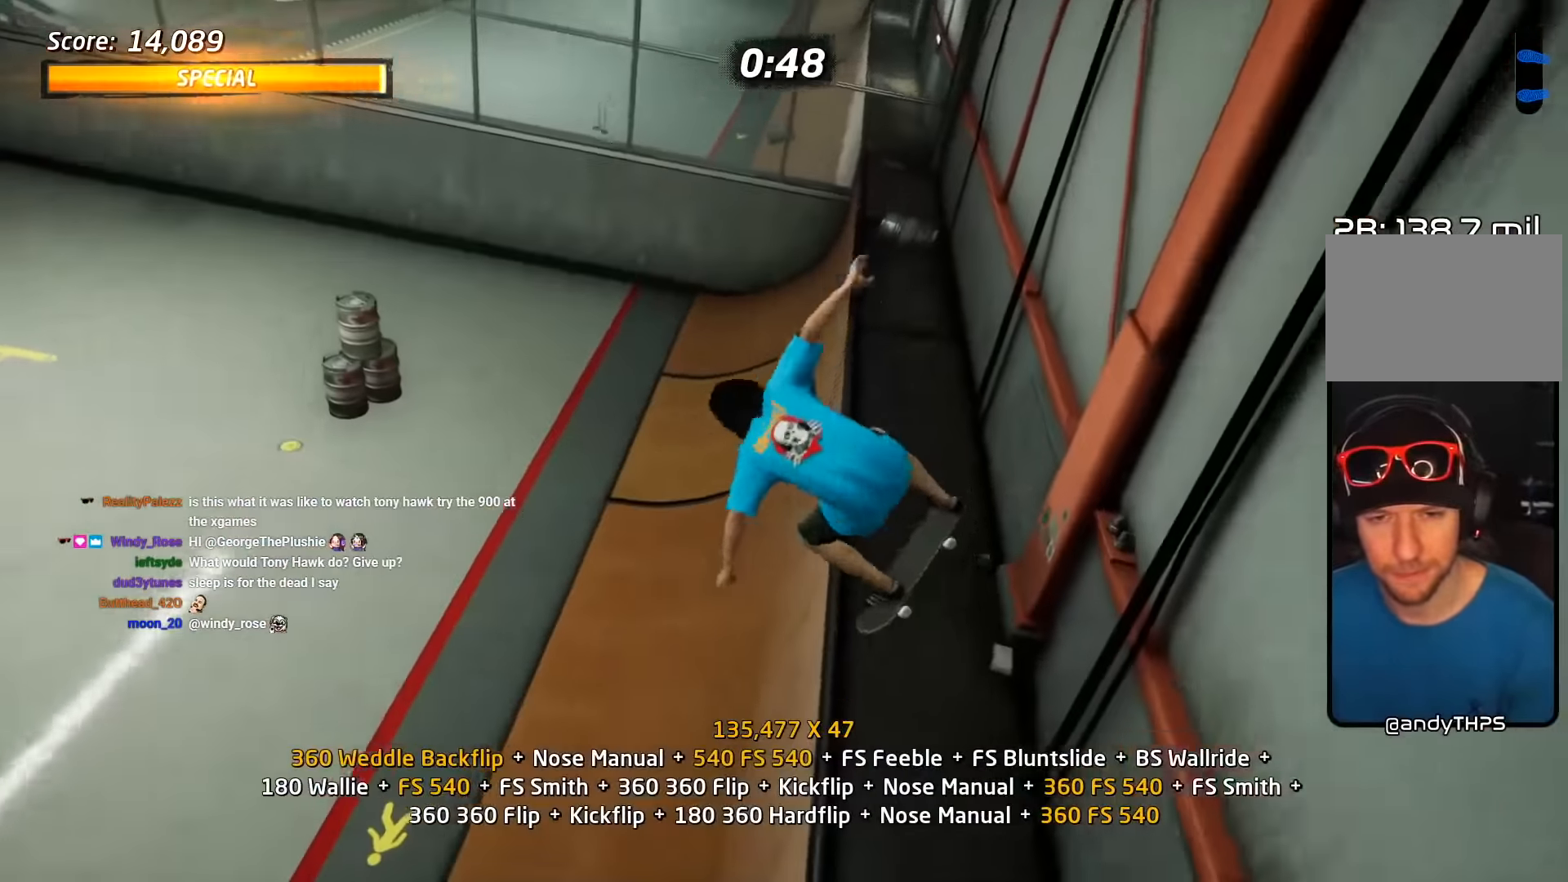
{"buttons": ["TRIANGLE", "L2", "DPAD_DOWN", "DPAD_RIGHT"], "events": [[150, "DPAD_DOWN", "down"], [150, "DPAD_RIGHT", "down"], [217, "CROSS", "down"], [217, "R2", "up"], [233, "L2", "down"], [233, "TRIANGLE", "up"], [317, "CROSS", "up"], [317, "TRIANGLE", "down"]]}
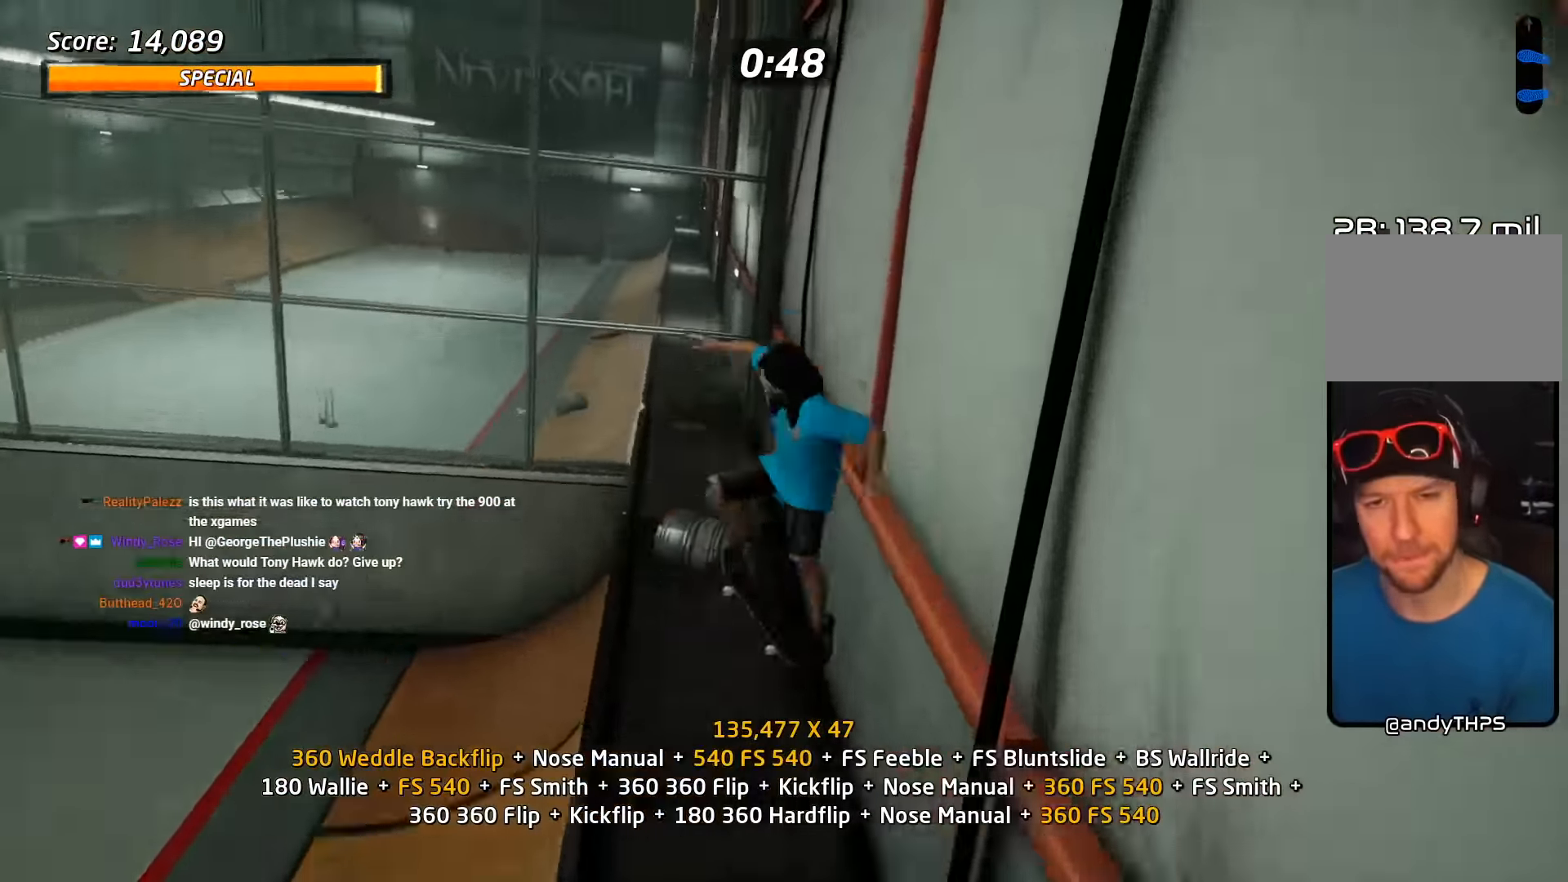
{"buttons": ["SQUARE", "L2"], "events": [[50, "DPAD_DOWN", "up"], [83, "DPAD_RIGHT", "up"], [183, "CROSS", "down"], [200, "TRIANGLE", "up"], [217, "DPAD_UP", "down"], [267, "SQUARE", "down"], [283, "CROSS", "up"], [350, "SQUARE", "up"], [417, "SQUARE", "down"], [450, "DPAD_UP", "up"]]}
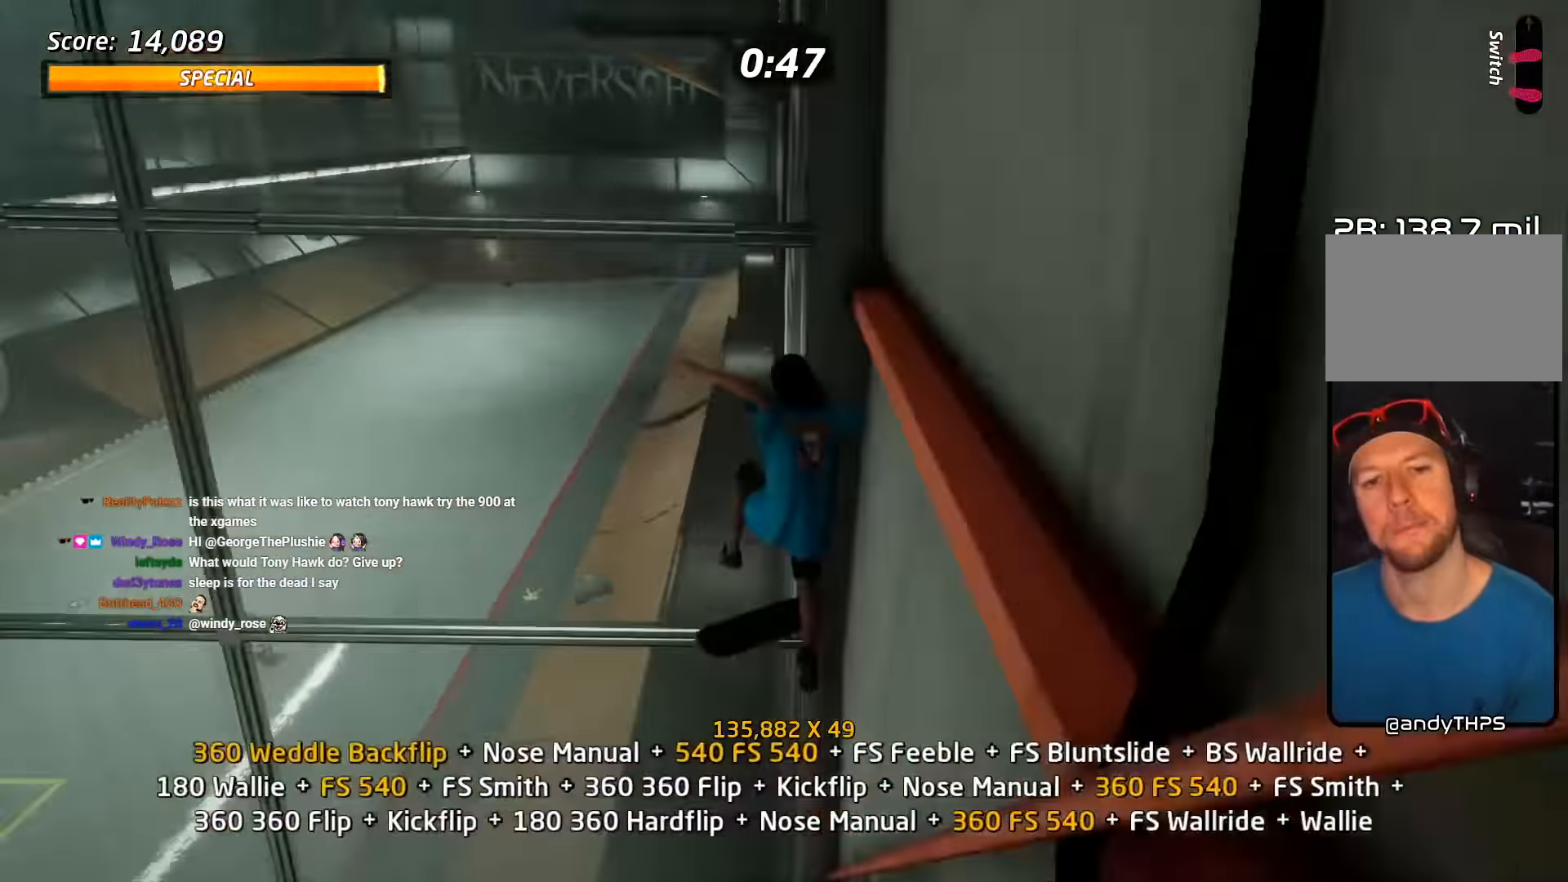
{"buttons": ["CROSS", "DPAD_DOWN"], "events": [[50, "DPAD_UP", "down"], [67, "SQUARE", "up"], [83, "CROSS", "down"], [200, "DPAD_UP", "up"], [250, "L2", "up"], [317, "DPAD_DOWN", "down"], [400, "DPAD_DOWN", "up"], [483, "DPAD_DOWN", "down"]]}
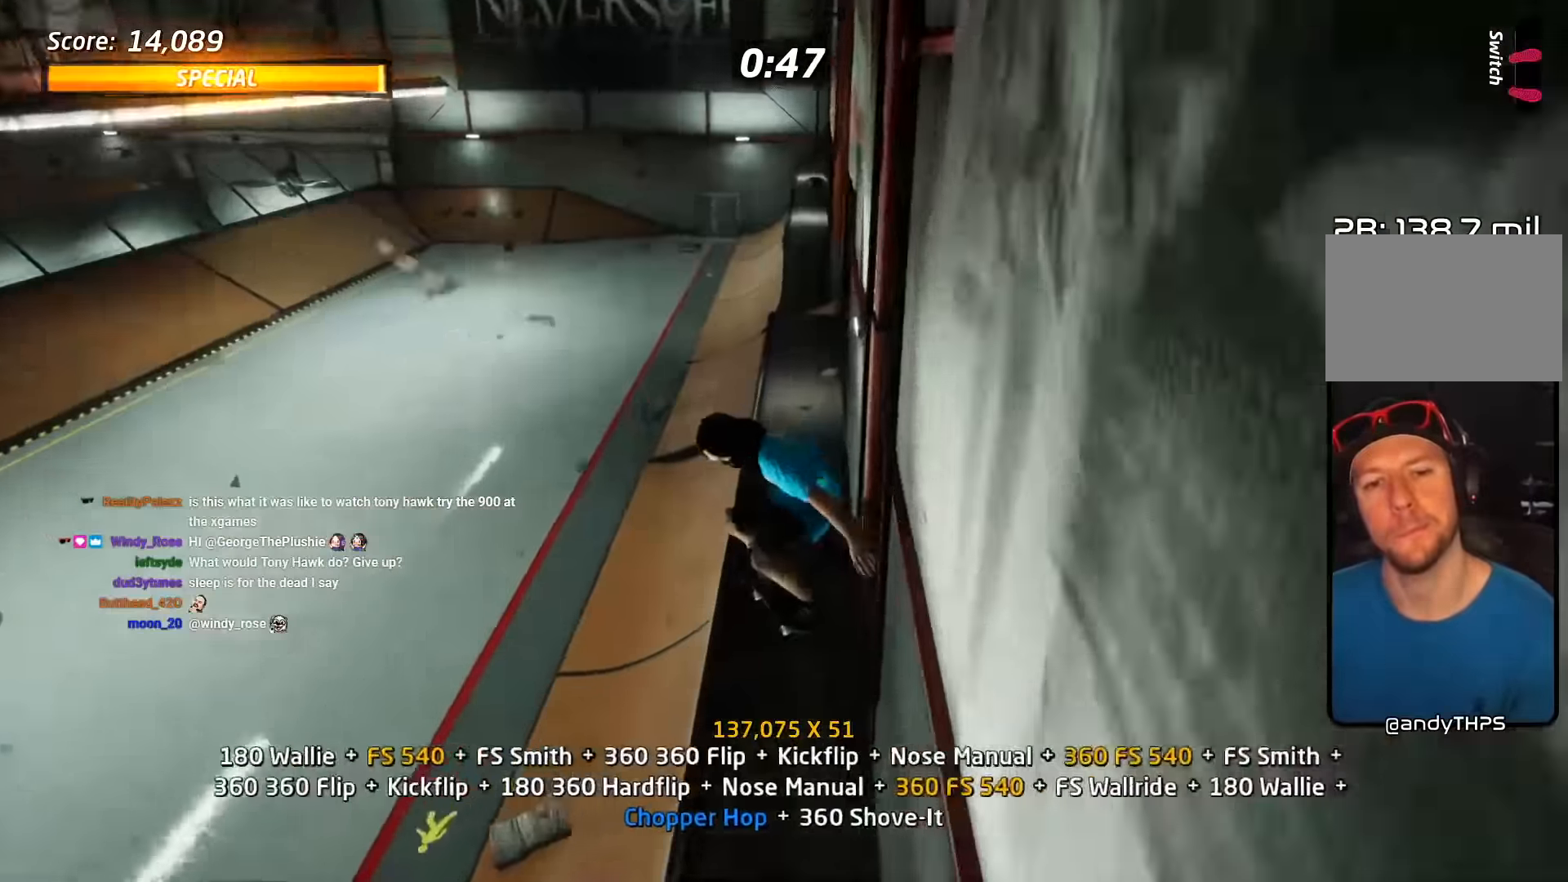
{"buttons": ["CROSS"], "events": [[33, "DPAD_DOWN", "up"], [100, "DPAD_UP", "down"], [267, "DPAD_RIGHT", "down"], [283, "CROSS", "up"], [283, "TRIANGLE", "down"], [433, "DPAD_RIGHT", "up"], [433, "DPAD_UP", "up"], [483, "CROSS", "down"], [500, "TRIANGLE", "up"]]}
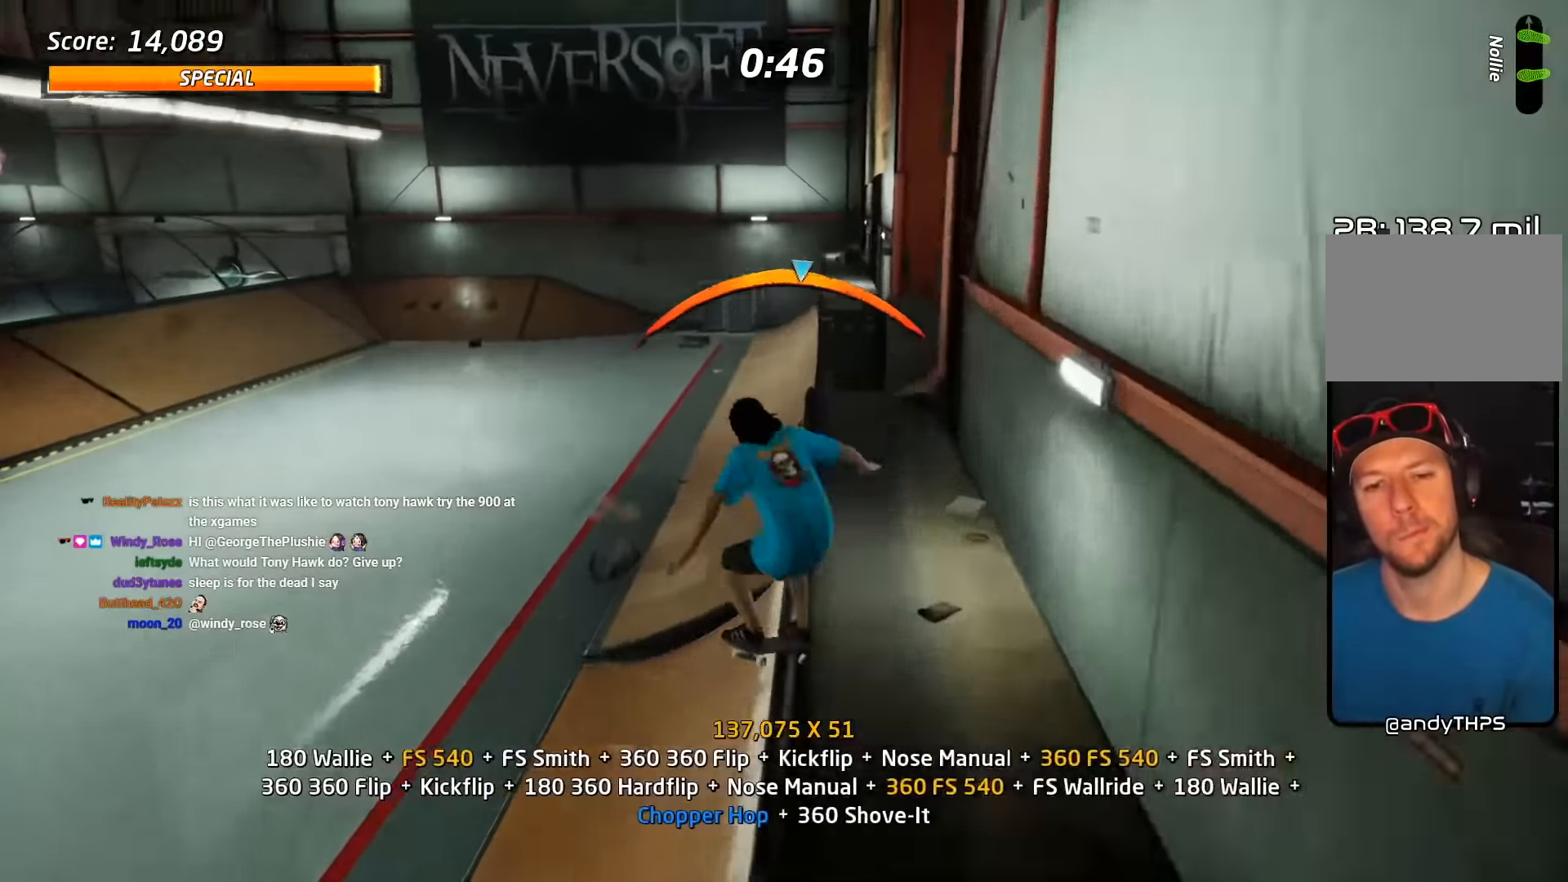
{"buttons": ["L2", "DPAD_LEFT"], "events": [[50, "DPAD_LEFT", "down"], [50, "DPAD_UP", "down"], [100, "L2", "down"], [100, "SQUARE", "down"], [133, "CROSS", "up"], [217, "SQUARE", "up"], [267, "SQUARE", "down"], [333, "DPAD_LEFT", "up"], [333, "DPAD_UP", "up"], [400, "SQUARE", "up"], [500, "DPAD_LEFT", "down"]]}
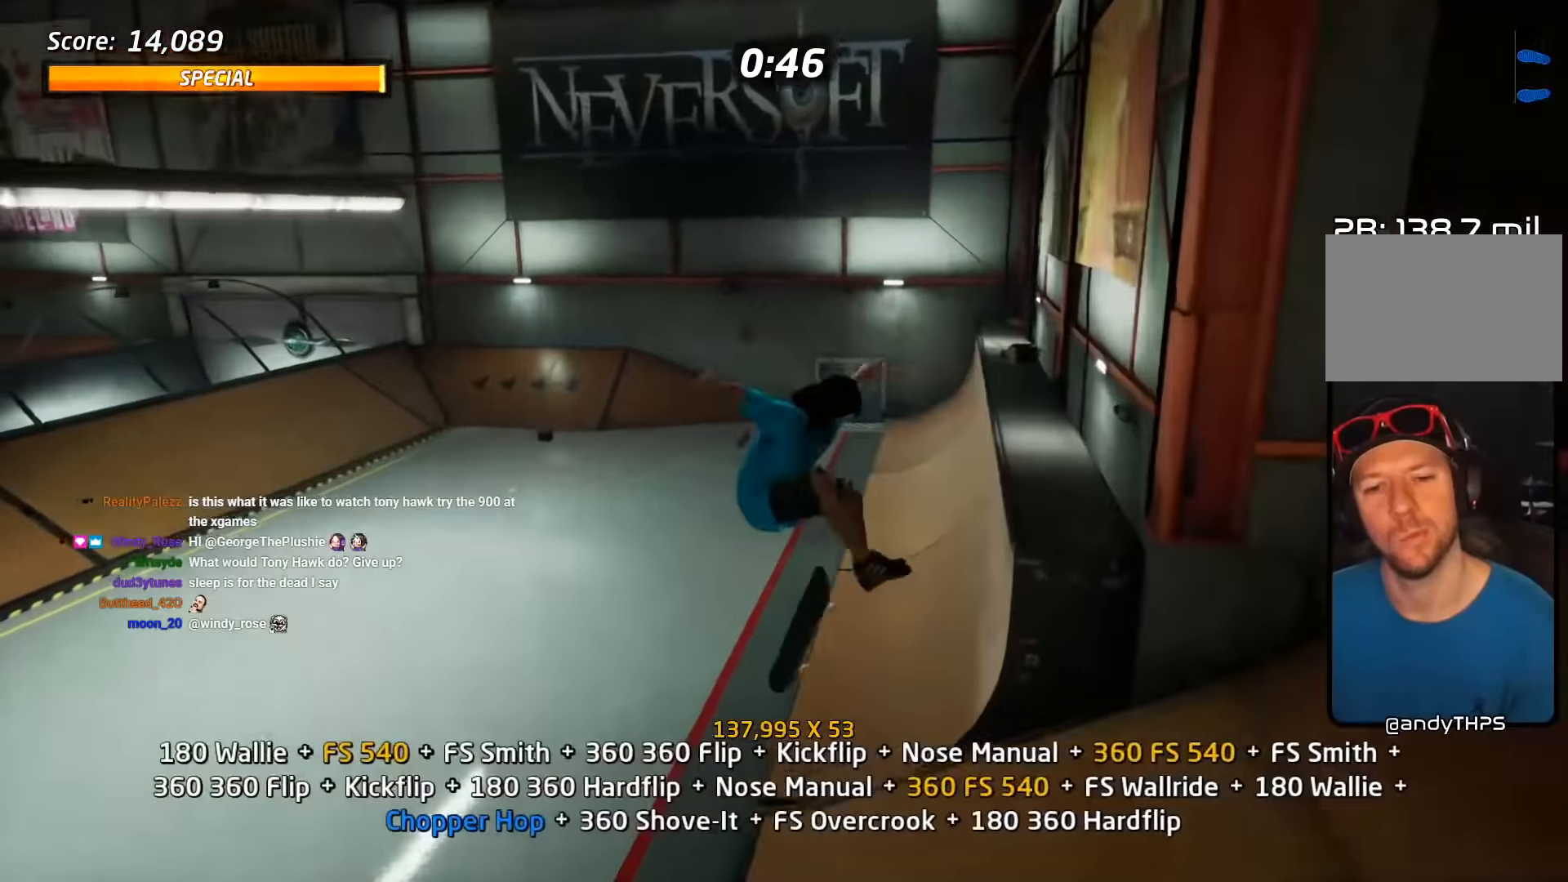
{"buttons": ["CROSS"], "events": [[83, "SQUARE", "down"], [233, "CROSS", "down"], [233, "SQUARE", "up"], [283, "DPAD_LEFT", "up"], [400, "DPAD_DOWN", "down"], [433, "L2", "up"], [483, "DPAD_DOWN", "up"]]}
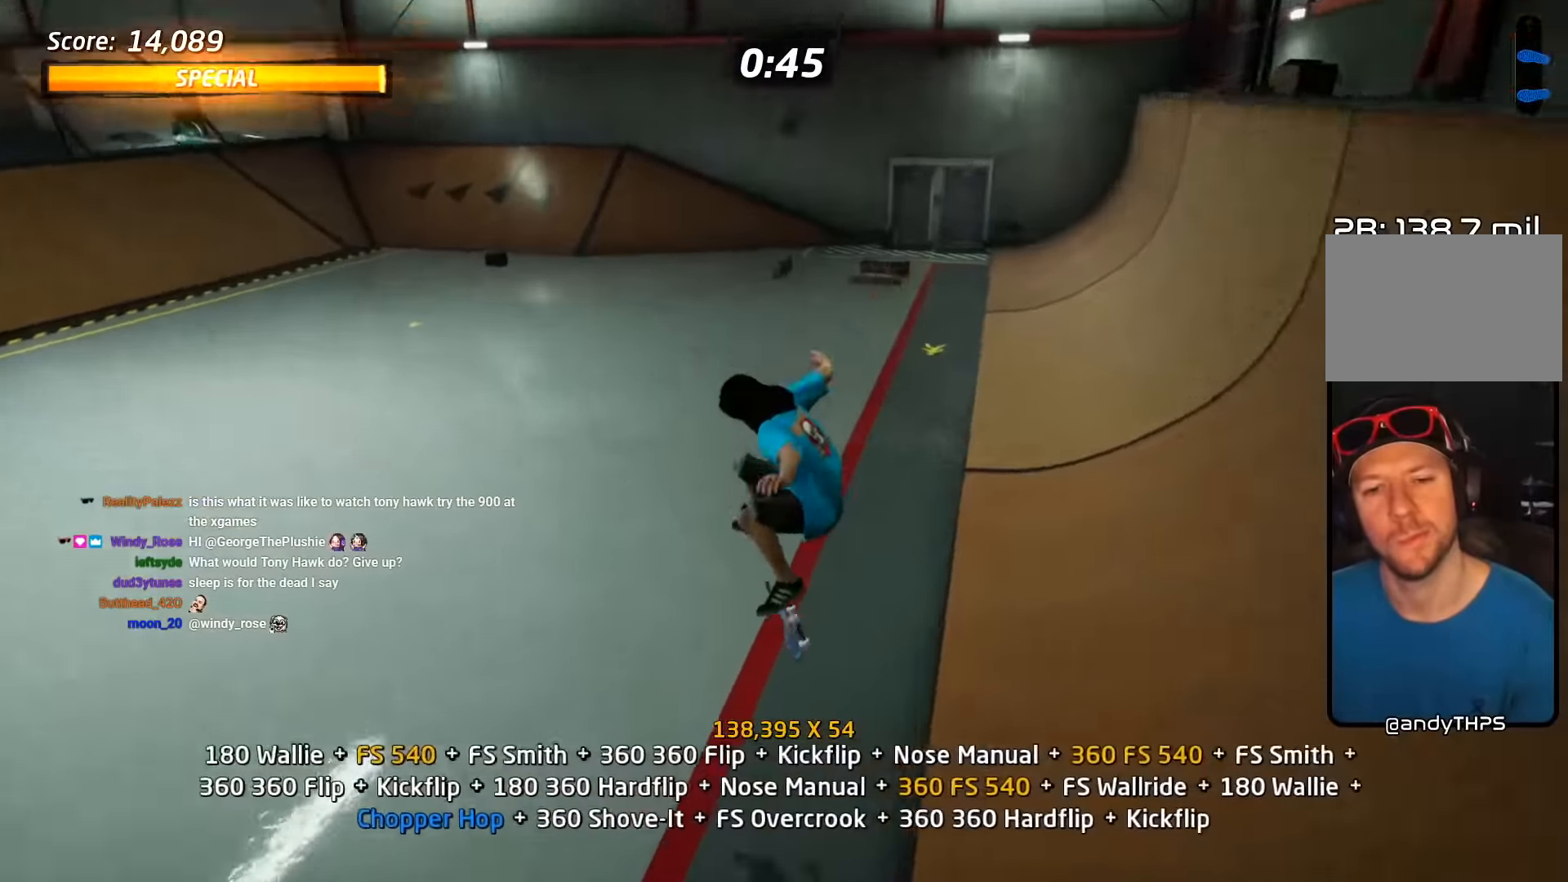
{"buttons": ["CROSS", "L2", "DPAD_UP"], "events": [[50, "DPAD_UP", "down"], [100, "DPAD_LEFT", "down"], [150, "L2", "down"], [150, "SQUARE", "down"], [167, "CROSS", "up"], [267, "SQUARE", "up"], [300, "SQUARE", "down"], [333, "DPAD_LEFT", "up"], [367, "DPAD_UP", "up"], [433, "DPAD_UP", "down"], [433, "SQUARE", "up"], [467, "CROSS", "down"]]}
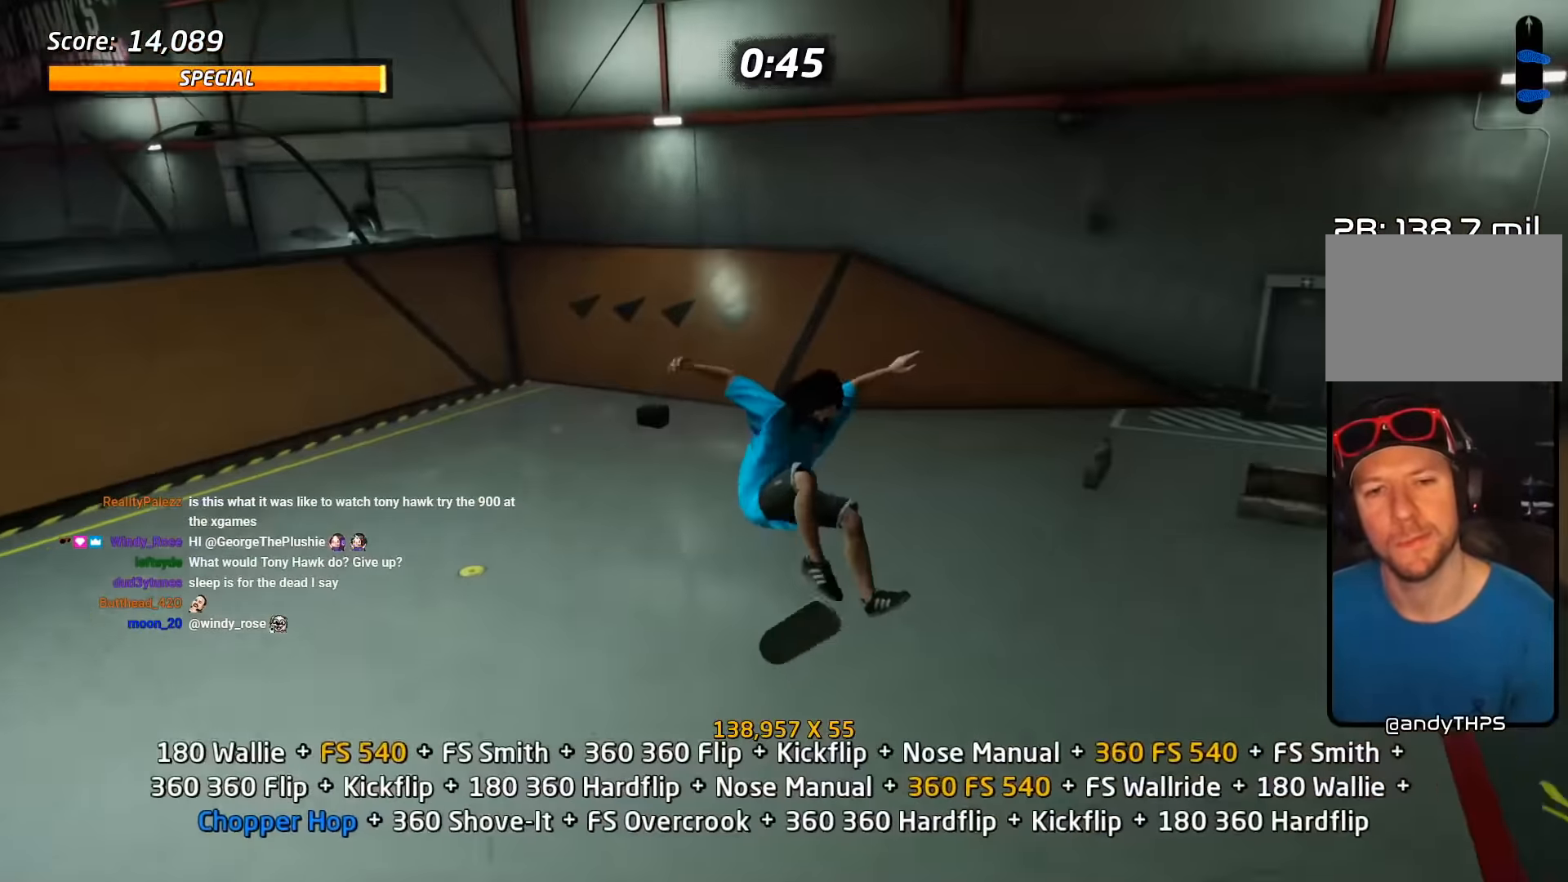
{"buttons": ["CROSS", "DPAD_DOWN", "DPAD_RIGHT"], "events": [[50, "DPAD_UP", "up"], [50, "L2", "up"], [133, "DPAD_DOWN", "down"], [200, "DPAD_DOWN", "up"], [267, "DPAD_UP", "down"], [400, "DPAD_RIGHT", "down"], [417, "DPAD_DOWN", "down"], [417, "DPAD_UP", "up"]]}
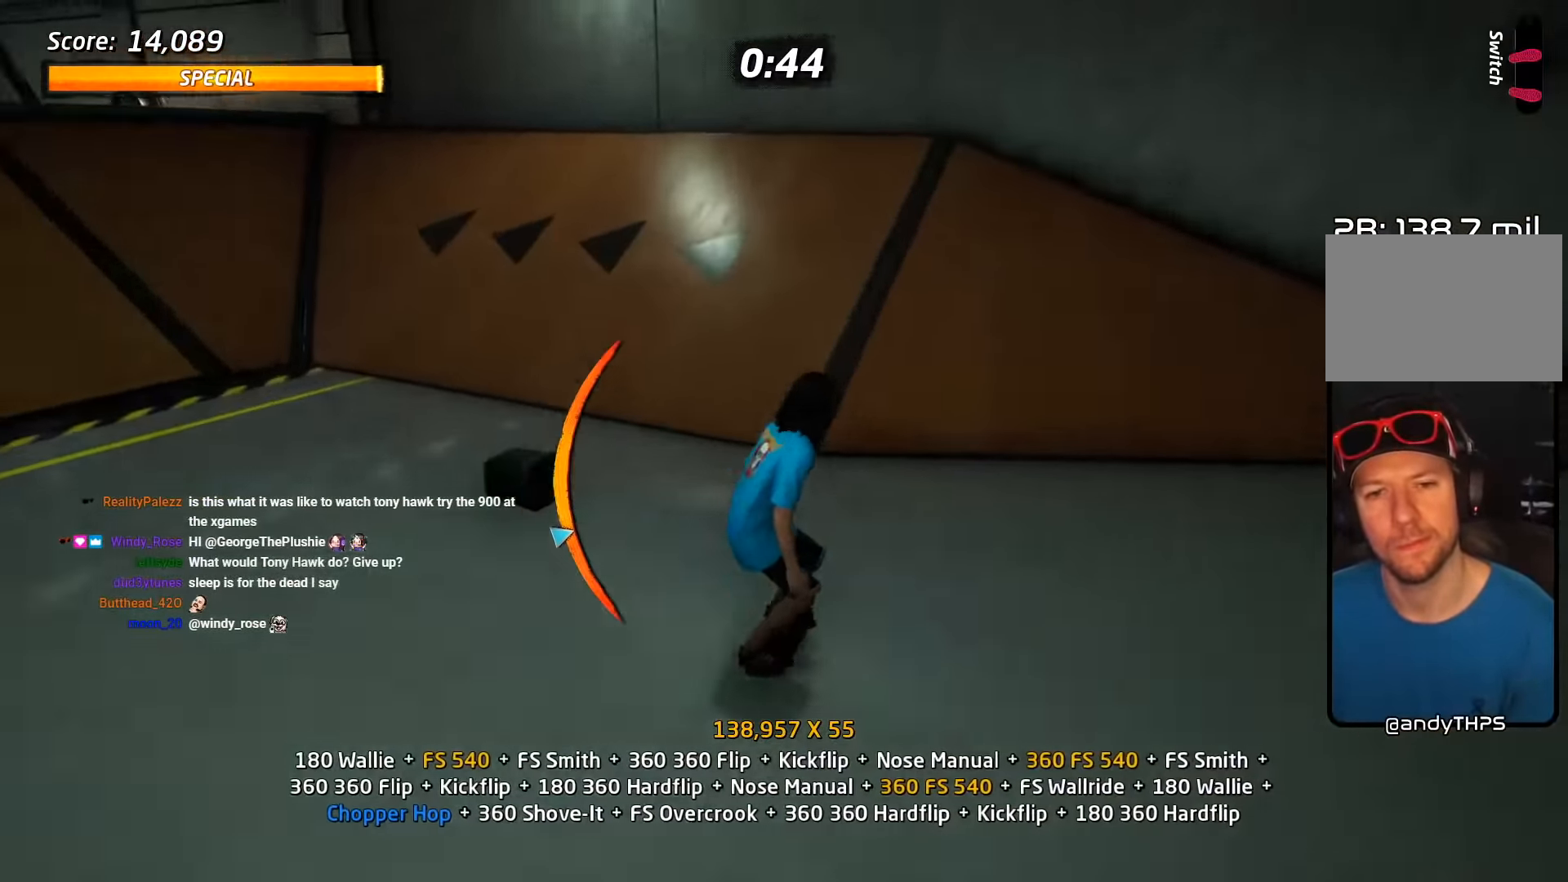
{"buttons": ["R2"]}
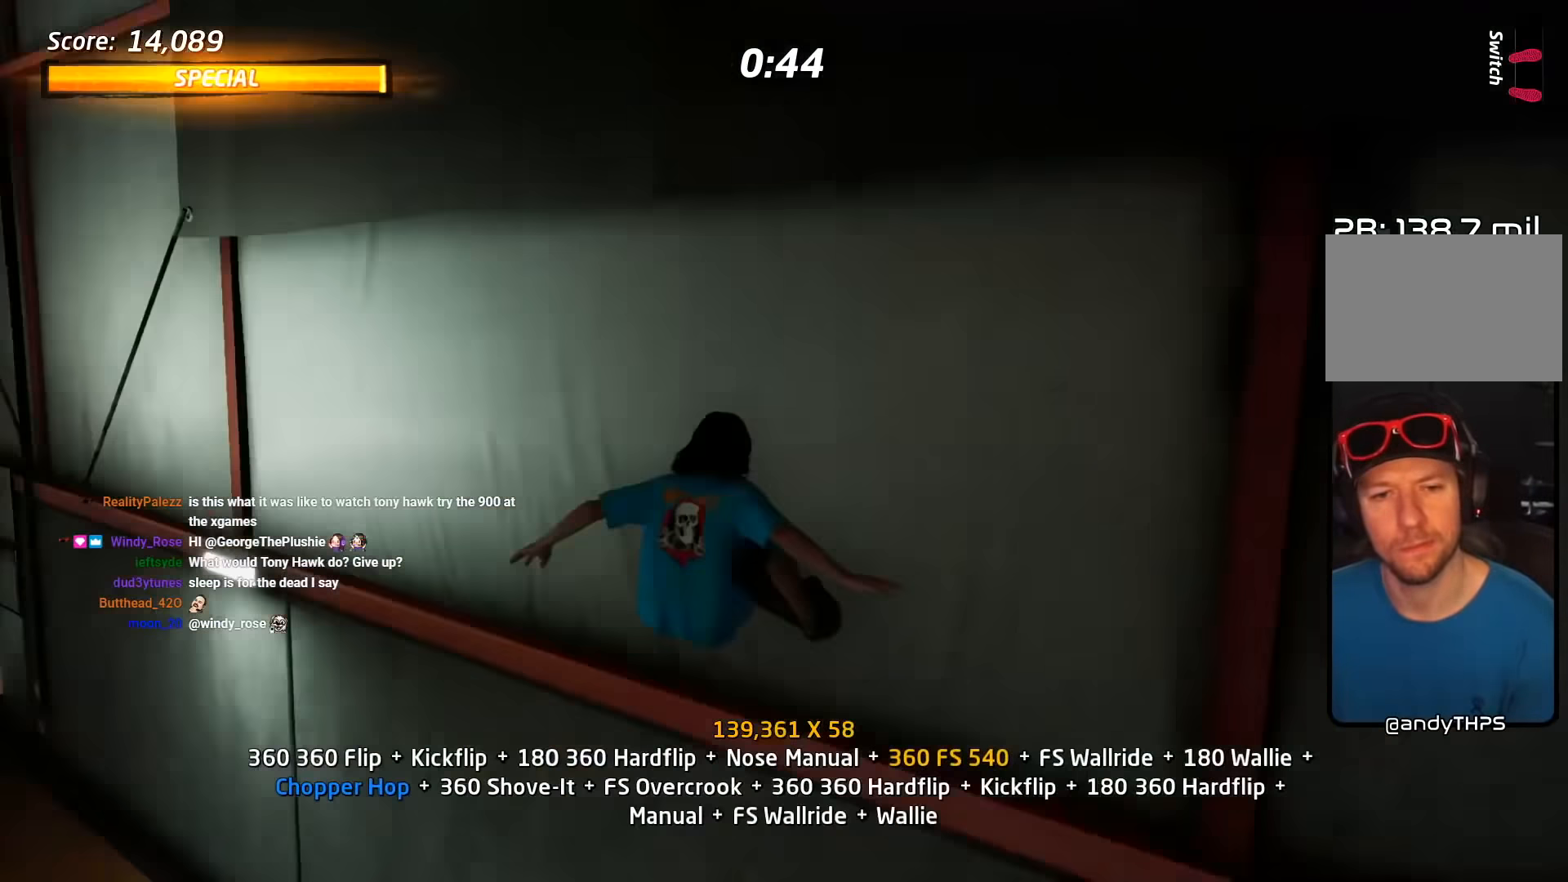
{"buttons": ["TRIANGLE", "R2", "DPAD_UP"], "events": [[33, "DPAD_UP", "down"], [117, "DPAD_UP", "up"], [183, "DPAD_UP", "down"], [250, "DPAD_UP", "up"], [317, "DPAD_UP", "down"], [367, "DPAD_UP", "up"], [433, "DPAD_UP", "down"], [450, "TRIANGLE", "down"]]}
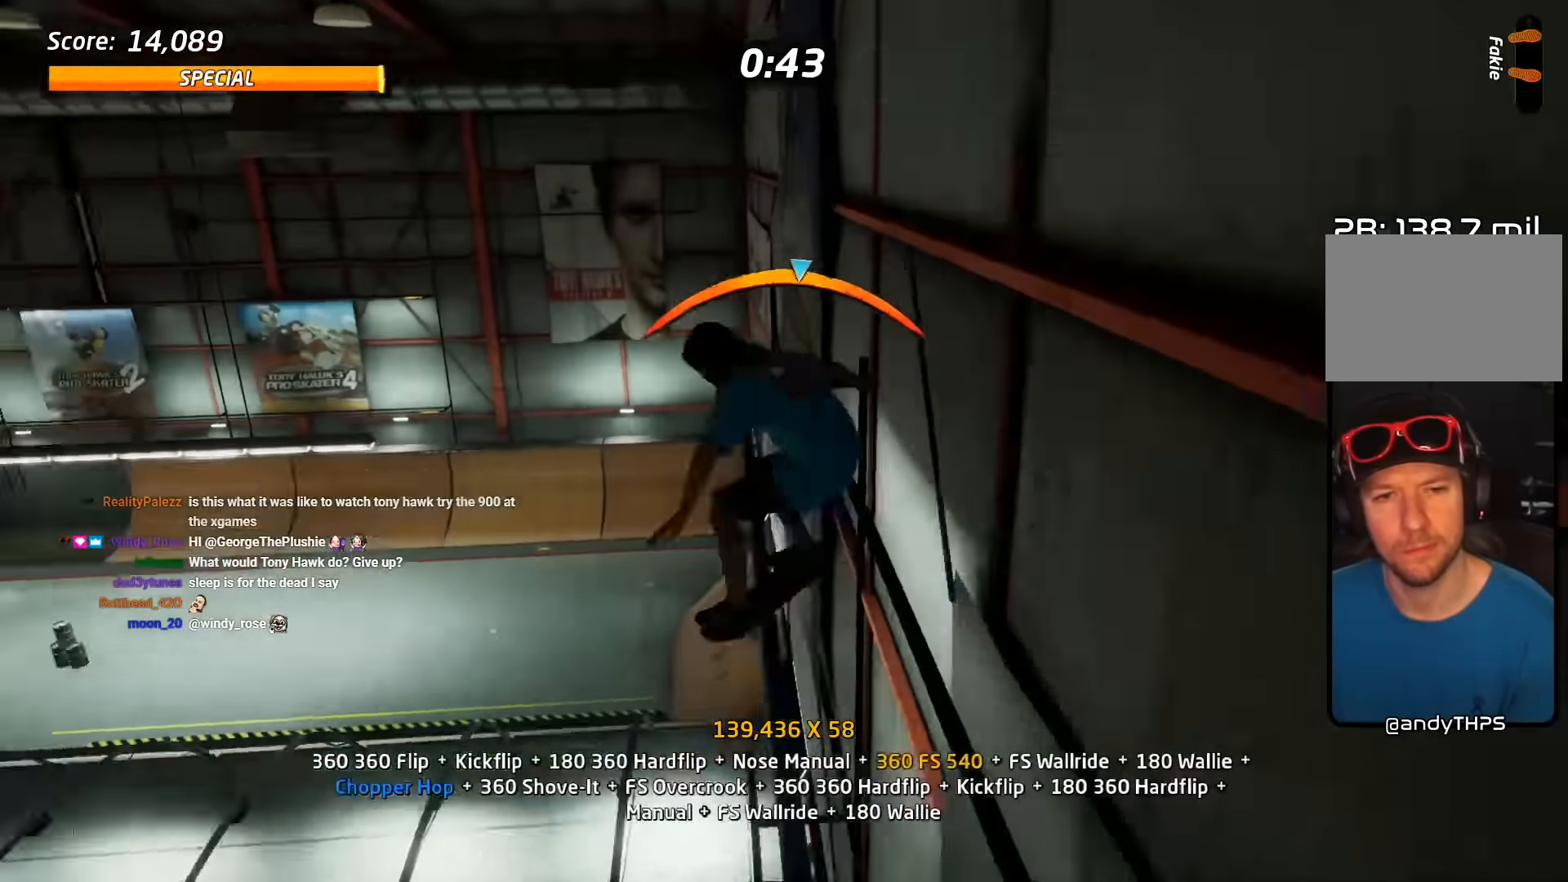
{"buttons": ["R2"], "events": [[67, "DPAD_LEFT", "down"], [150, "DPAD_UP", "up"], [183, "DPAD_LEFT", "up"], [200, "CROSS", "down"], [217, "R2", "up"], [217, "TRIANGLE", "up"], [267, "DPAD_RIGHT", "down"], [333, "DPAD_RIGHT", "up"], [417, "R2", "down"], [450, "CROSS", "up"]]}
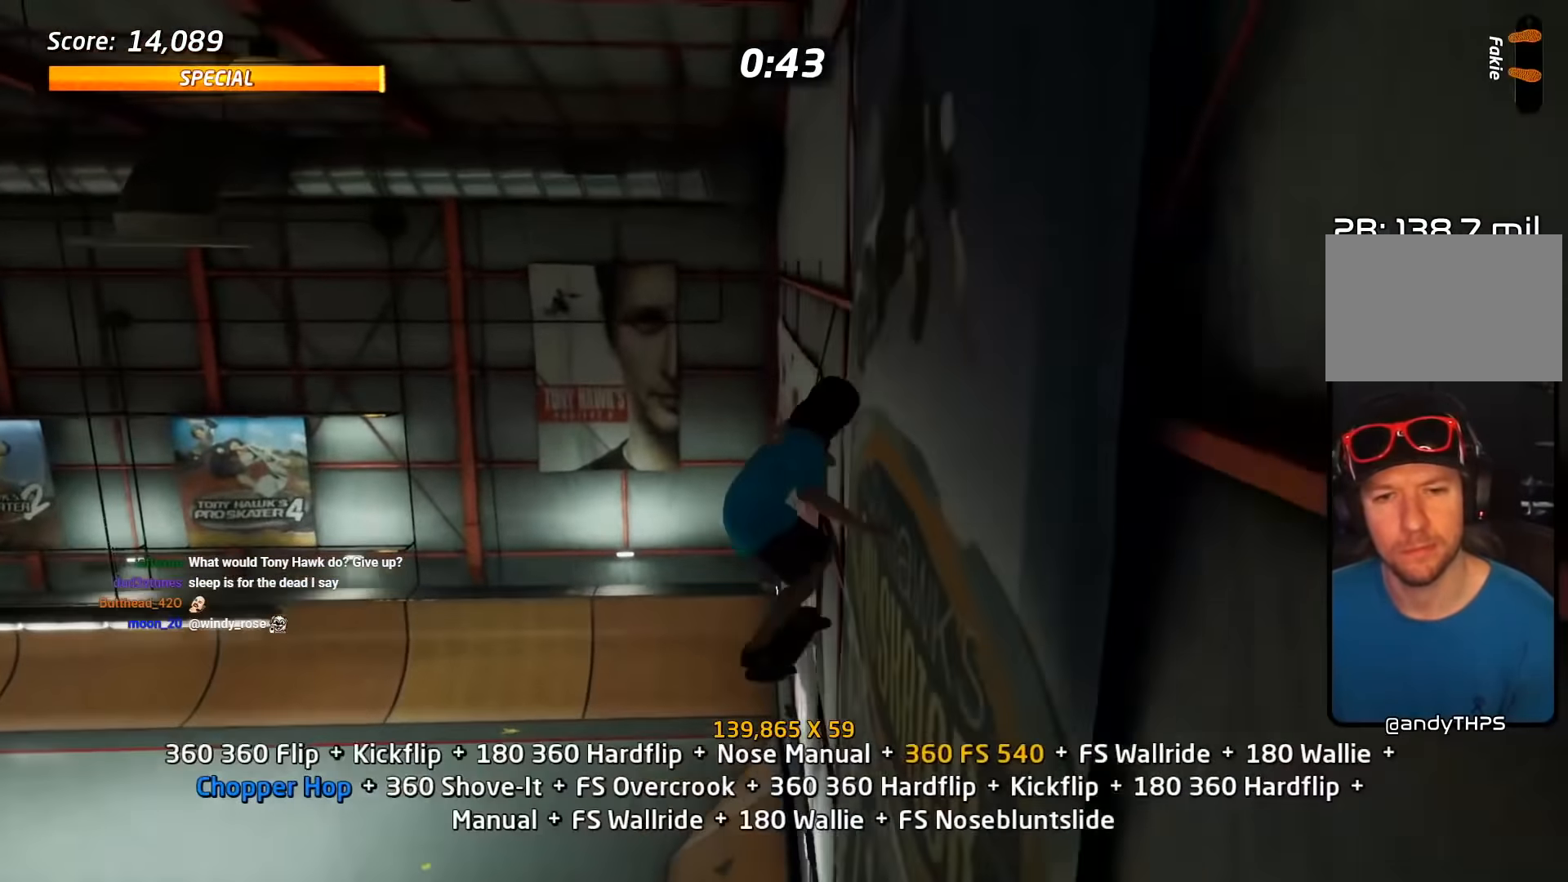
{"buttons": ["CIRCLE", "R2"], "events": [[83, "DPAD_UP", "down"], [133, "DPAD_UP", "up"], [200, "DPAD_DOWN", "down"], [250, "CIRCLE", "down"], [333, "DPAD_DOWN", "up"]]}
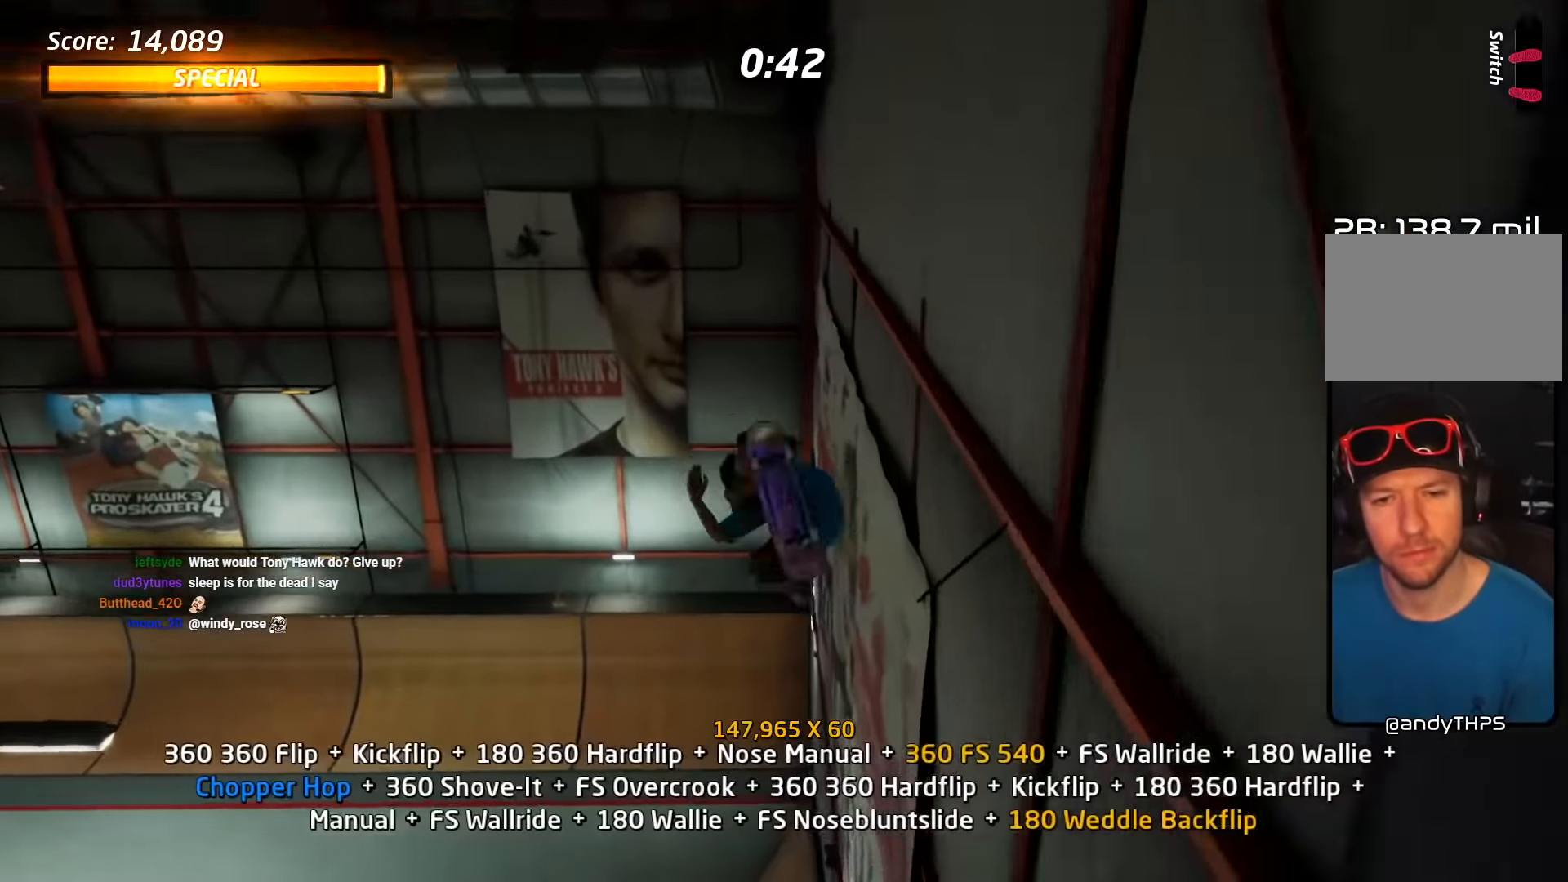
{"buttons": ["CROSS", "R2"], "events": [[100, "CIRCLE", "up"], [267, "CROSS", "down"]]}
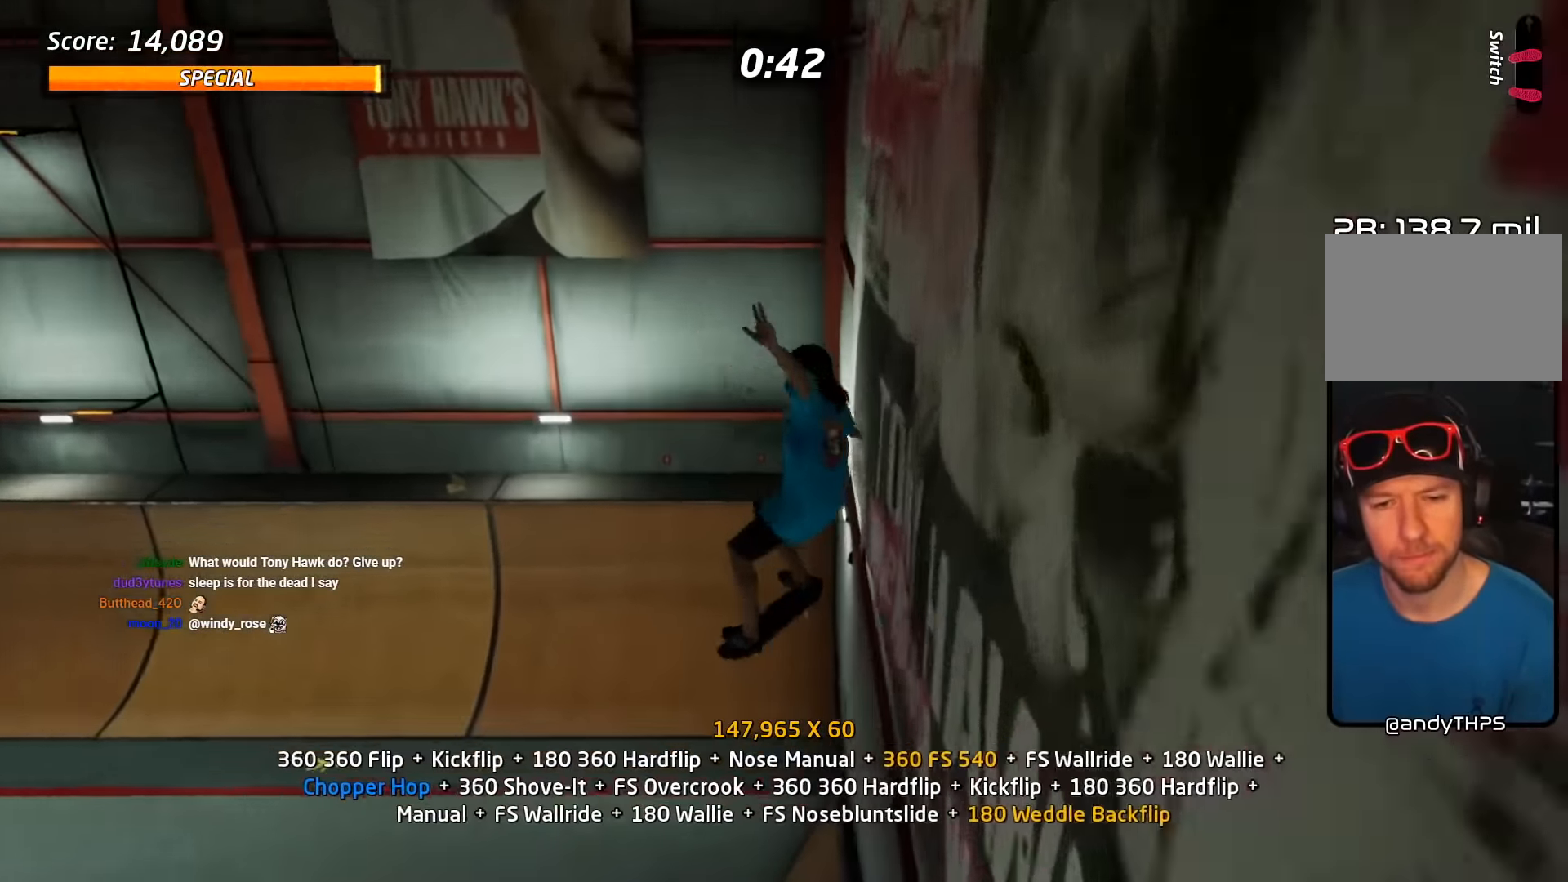
{"buttons": ["CROSS", "DPAD_UP"], "events": [[150, "DPAD_DOWN", "down"], [233, "DPAD_DOWN", "up"], [250, "R2", "up"], [300, "DPAD_UP", "down"], [367, "DPAD_UP", "up"], [383, "DPAD_DOWN", "down"], [433, "DPAD_RIGHT", "down"], [467, "DPAD_DOWN", "up"], [467, "DPAD_UP", "down"], [500, "DPAD_RIGHT", "up"]]}
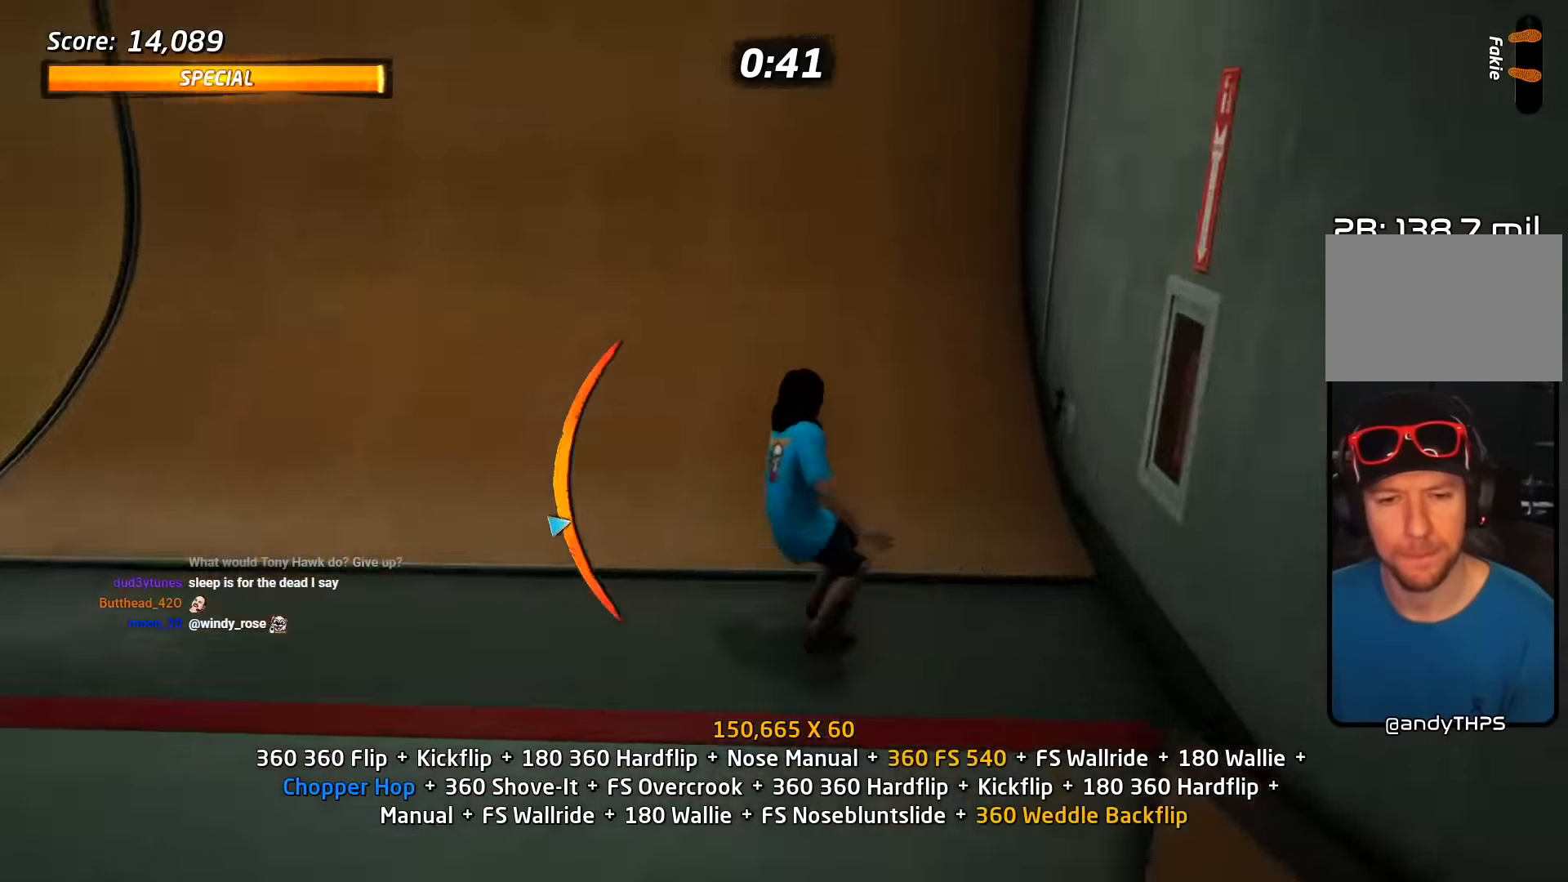
{"buttons": ["R2"], "events": [[33, "DPAD_UP", "up"], [133, "DPAD_LEFT", "down"], [183, "DPAD_UP", "down"], [200, "DPAD_UP", "up"], [250, "R2", "down"], [283, "CROSS", "up"], [283, "DPAD_LEFT", "up"], [400, "DPAD_UP", "down"], [450, "DPAD_UP", "up"]]}
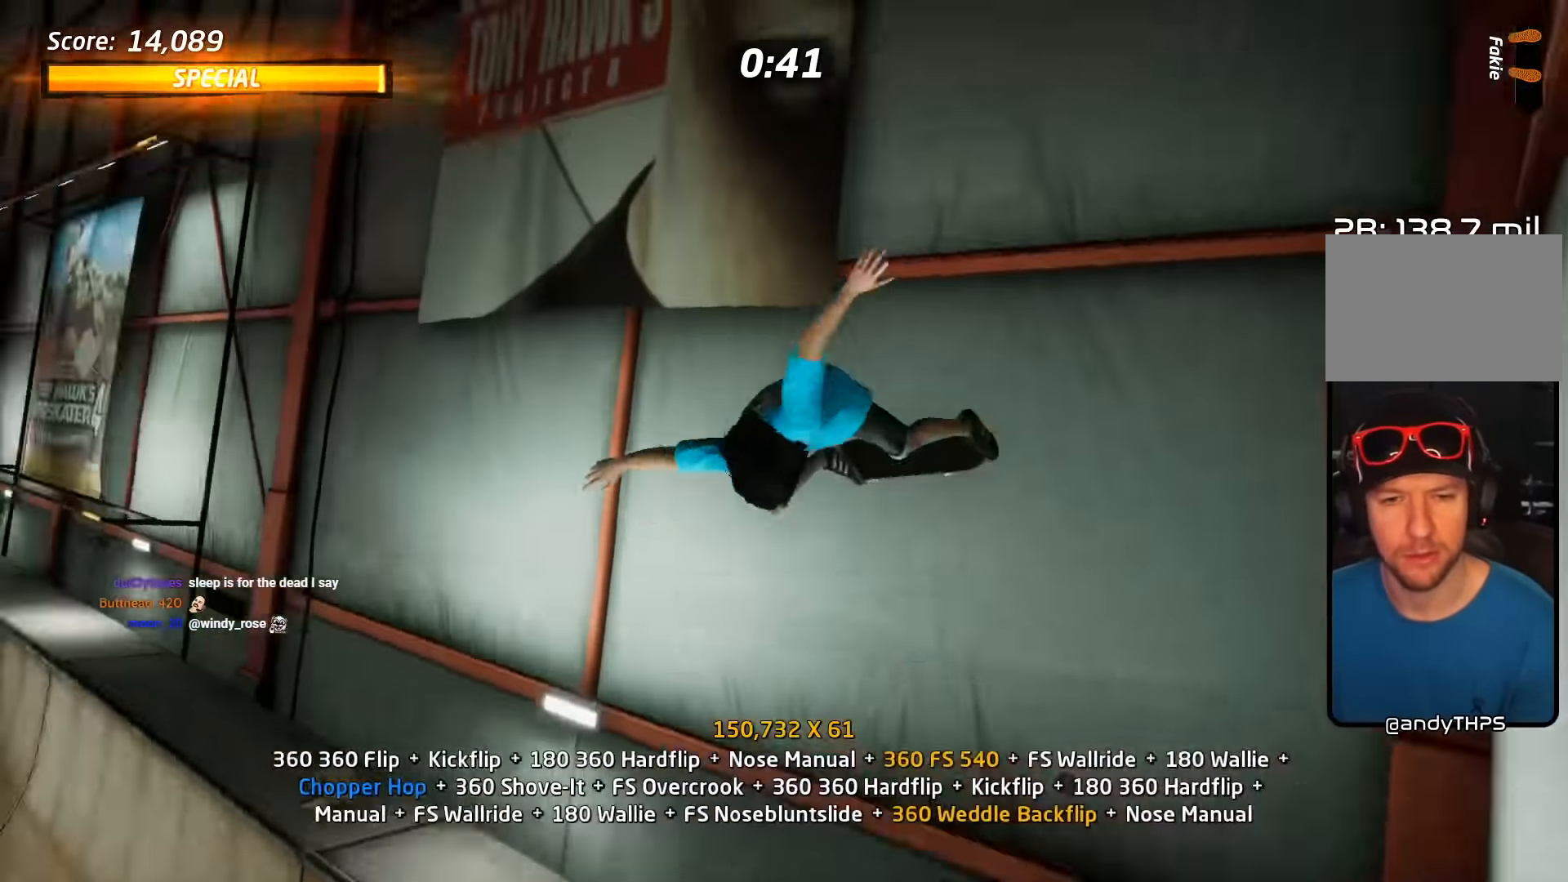
{"buttons": ["R2"], "events": [[17, "DPAD_DOWN", "down"], [50, "CIRCLE", "down"], [333, "DPAD_DOWN", "up"], [467, "CIRCLE", "up"]]}
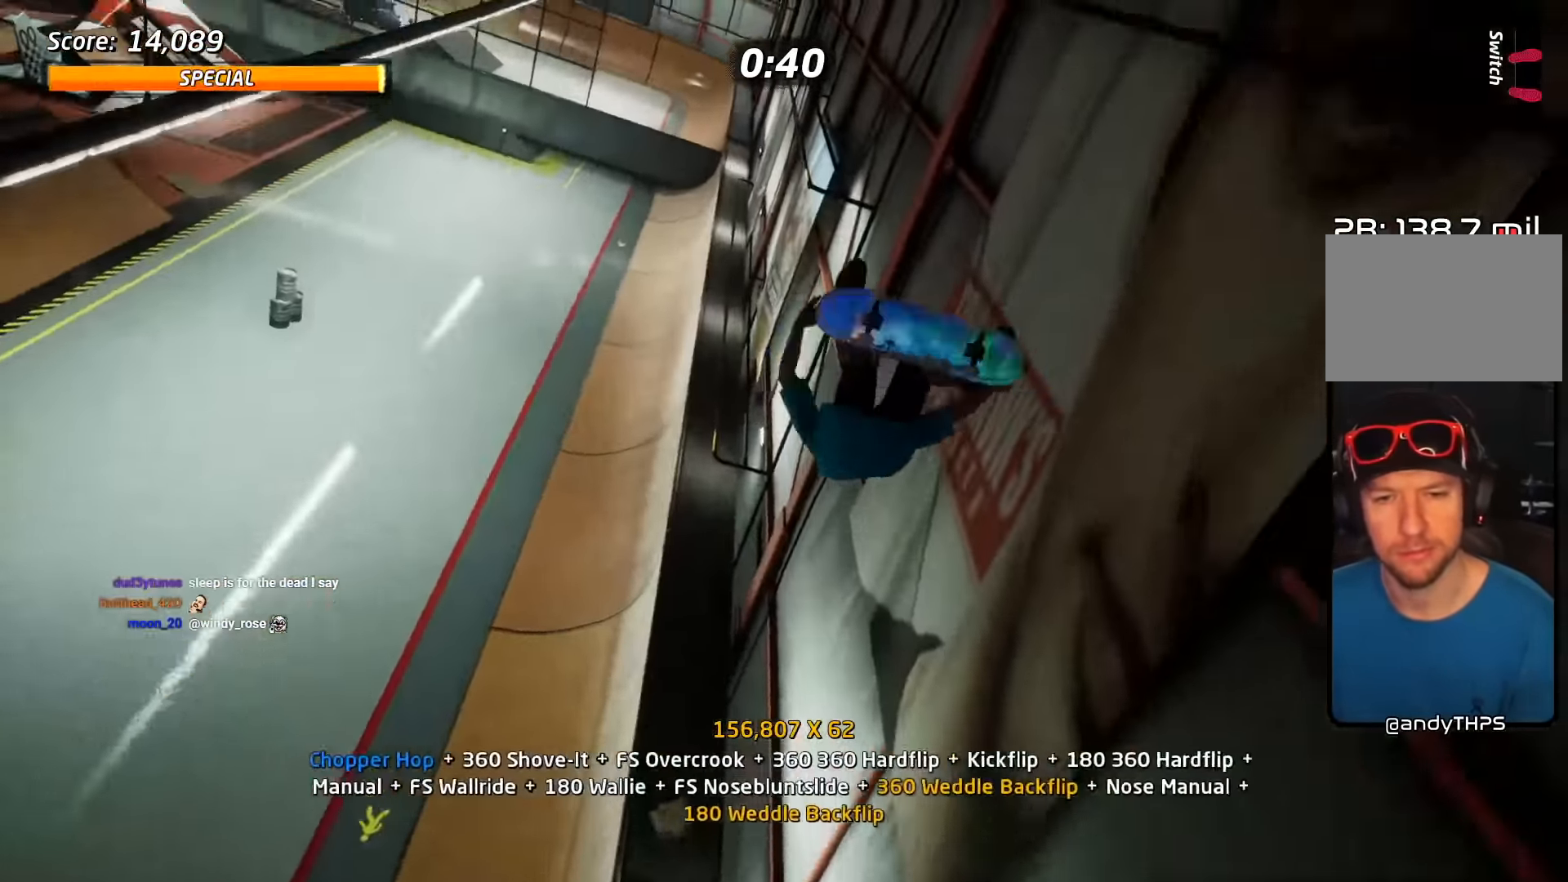
{"buttons": ["R2"], "events": [[283, "DPAD_RIGHT", "down"], [300, "DPAD_DOWN", "down"], [317, "SQUARE", "down"], [483, "DPAD_DOWN", "up"], [483, "SQUARE", "up"], [500, "DPAD_RIGHT", "up"]]}
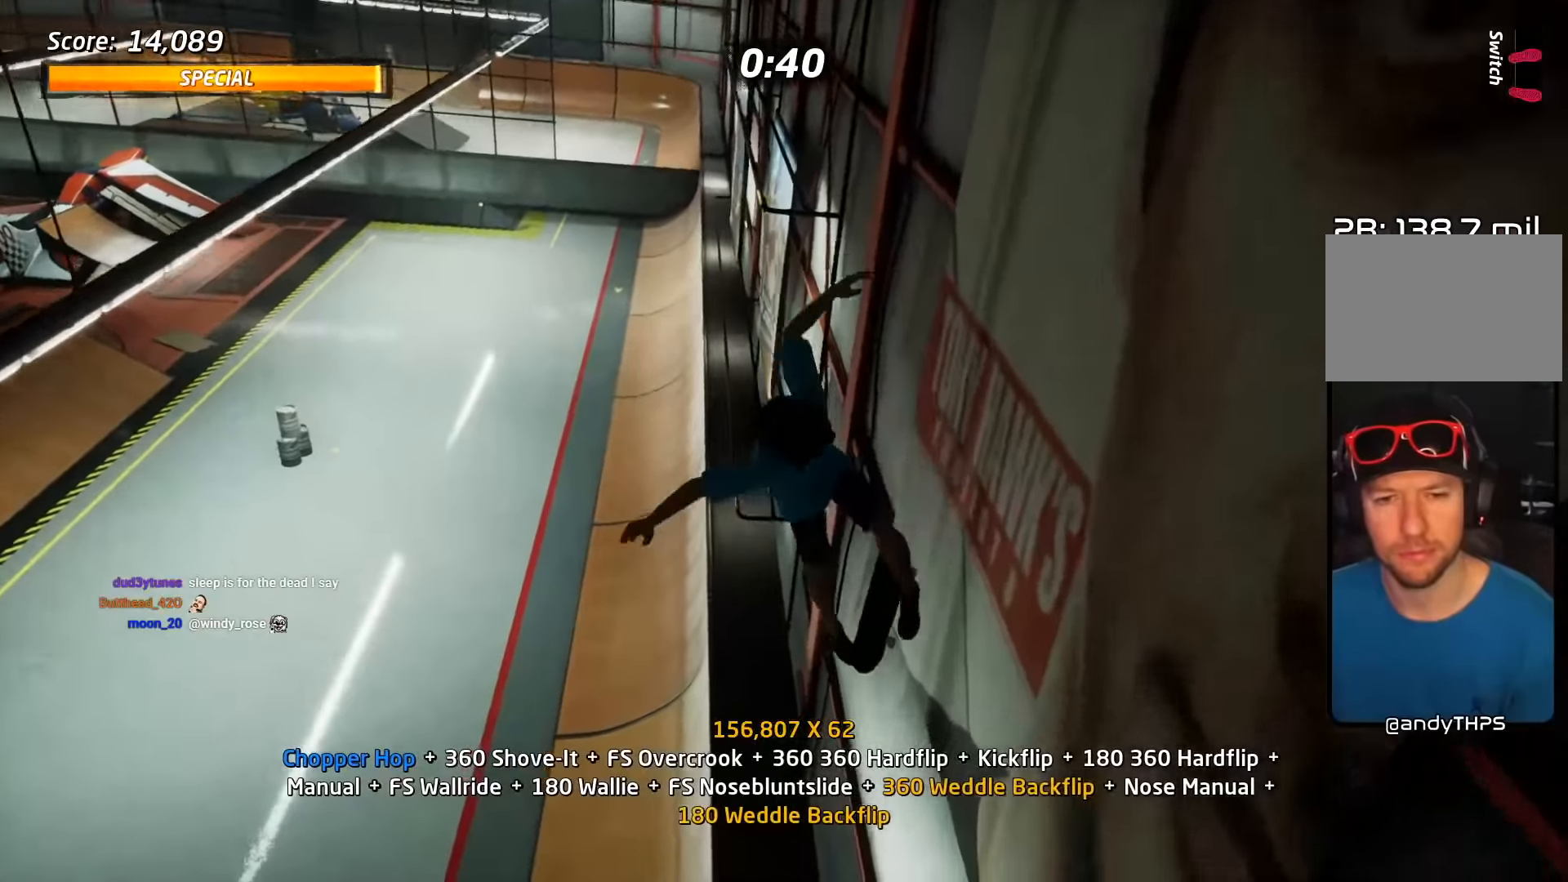
{"buttons": ["TRIANGLE", "R2", "DPAD_DOWN", "DPAD_RIGHT"], "events": [[117, "DPAD_DOWN", "down"], [217, "DPAD_DOWN", "up"], [250, "TRIANGLE", "down"], [283, "DPAD_DOWN", "down"], [400, "DPAD_DOWN", "up"], [483, "DPAD_DOWN", "down"], [483, "DPAD_RIGHT", "down"]]}
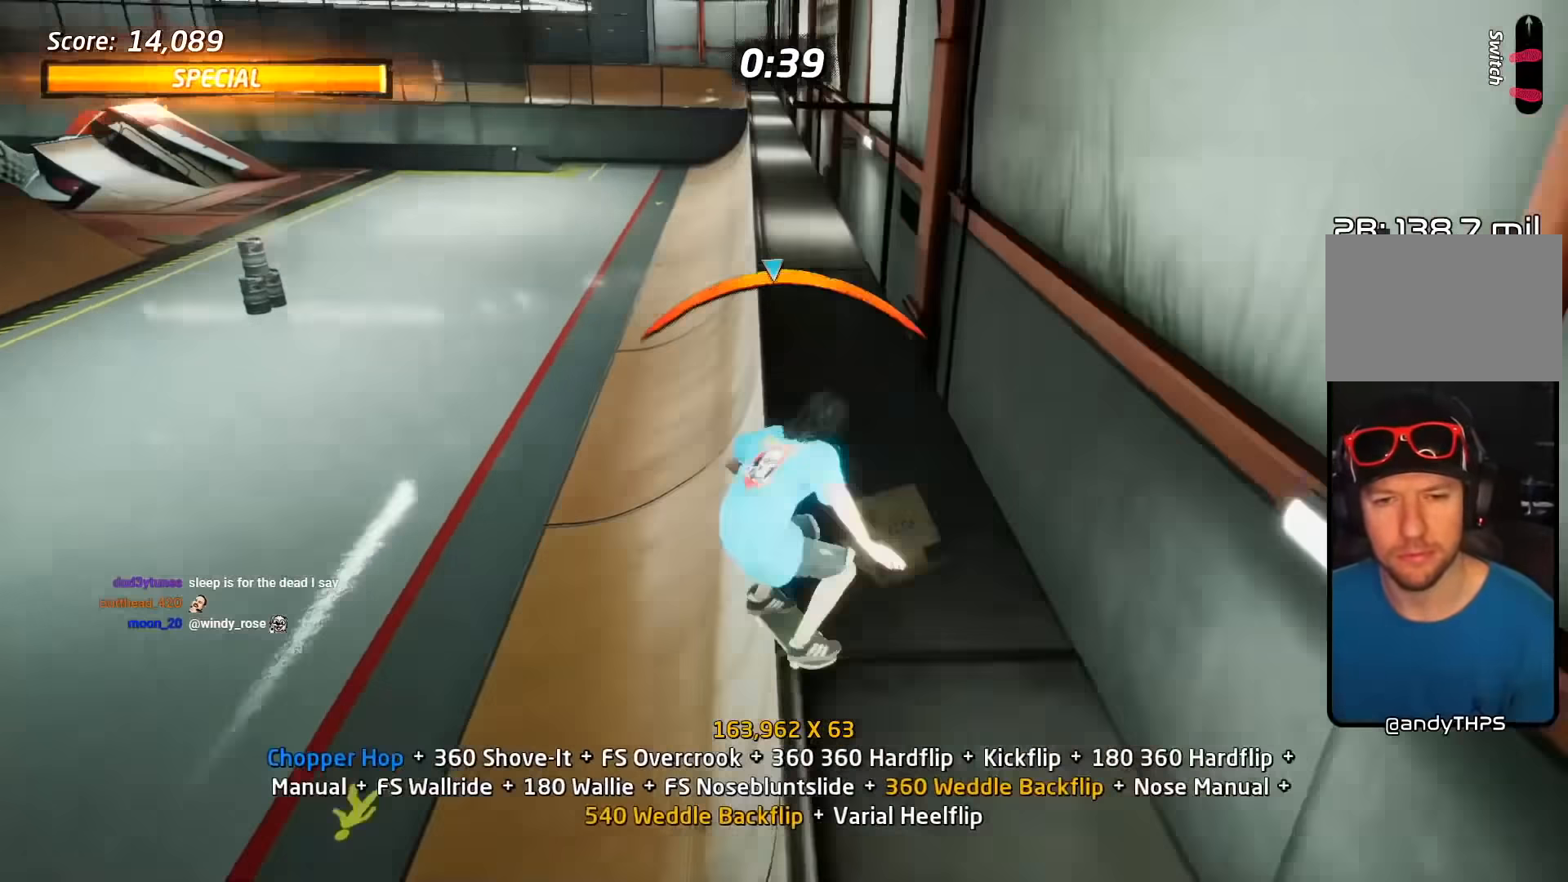
{"buttons": ["CROSS", "SQUARE", "L2", "DPAD_UP"], "events": [[33, "CROSS", "down"], [50, "L2", "down"], [50, "R2", "up"], [50, "TRIANGLE", "up"], [133, "CROSS", "up"], [133, "TRIANGLE", "down"], [283, "DPAD_DOWN", "up"], [317, "DPAD_RIGHT", "up"], [433, "CROSS", "down"], [433, "DPAD_UP", "down"], [433, "TRIANGLE", "up"], [500, "SQUARE", "down"]]}
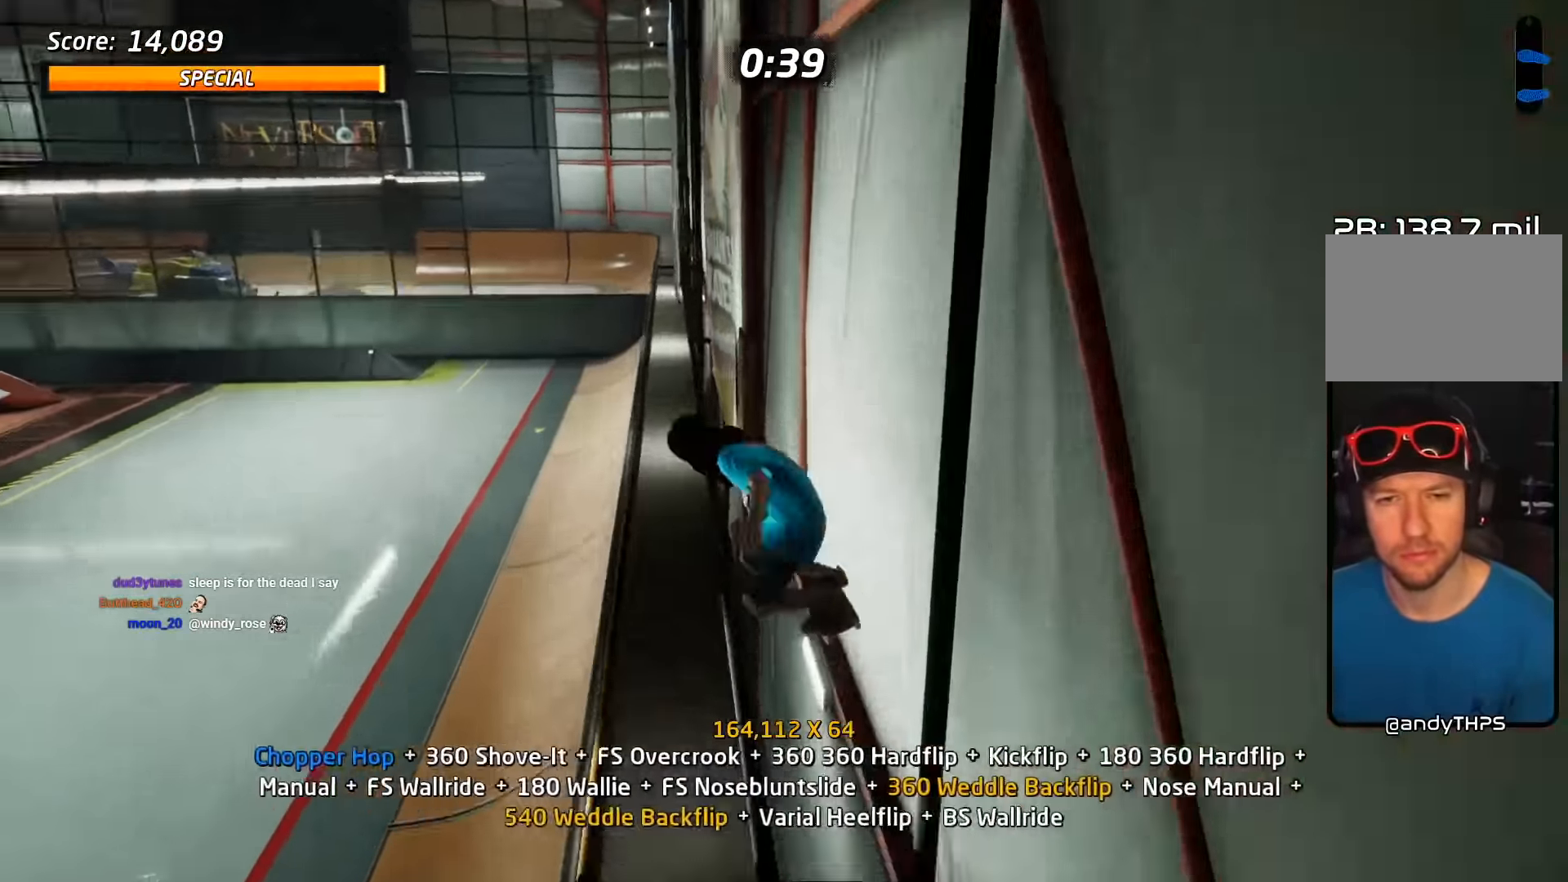
{"buttons": ["L2"], "events": [[33, "CROSS", "up"], [100, "SQUARE", "up"], [133, "DPAD_UP", "up"], [150, "SQUARE", "down"], [200, "DPAD_UP", "down"], [300, "DPAD_UP", "up"], [300, "SQUARE", "up"], [367, "DPAD_UP", "down"], [467, "DPAD_UP", "up"]]}
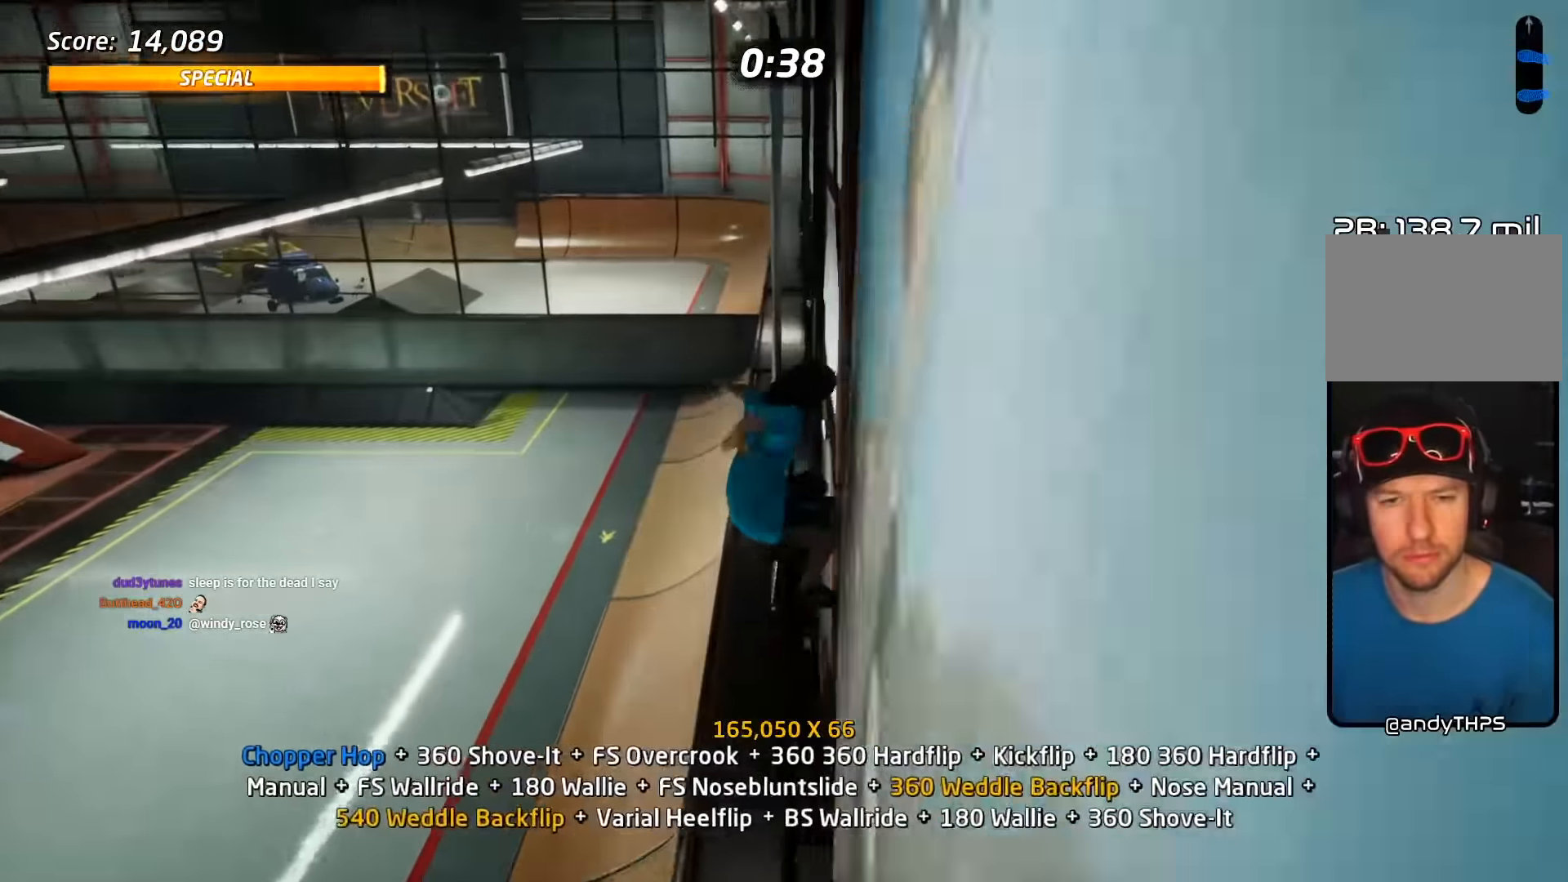
{"buttons": ["TRIANGLE", "L2", "DPAD_DOWN", "DPAD_RIGHT"]}
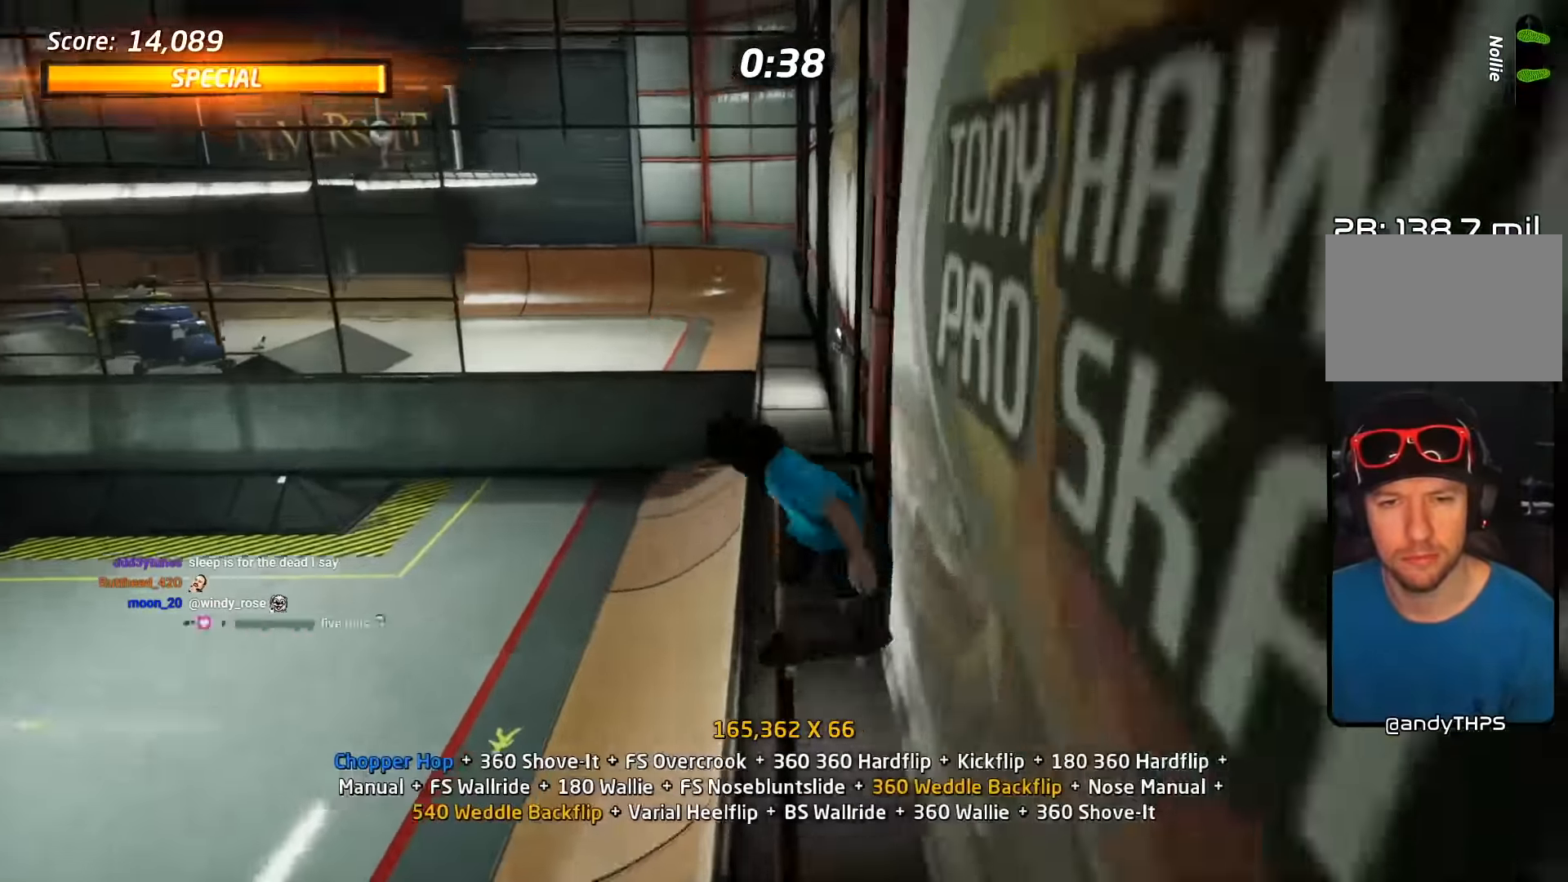
{"buttons": ["CIRCLE", "L2", "DPAD_DOWN", "DPAD_RIGHT"], "events": [[167, "DPAD_DOWN", "up"], [167, "DPAD_RIGHT", "up"], [300, "CROSS", "down"], [300, "DPAD_UP", "down"], [317, "TRIANGLE", "up"], [383, "DPAD_UP", "up"], [417, "CROSS", "up"], [417, "DPAD_DOWN", "down"], [433, "CIRCLE", "down"], [467, "DPAD_RIGHT", "down"]]}
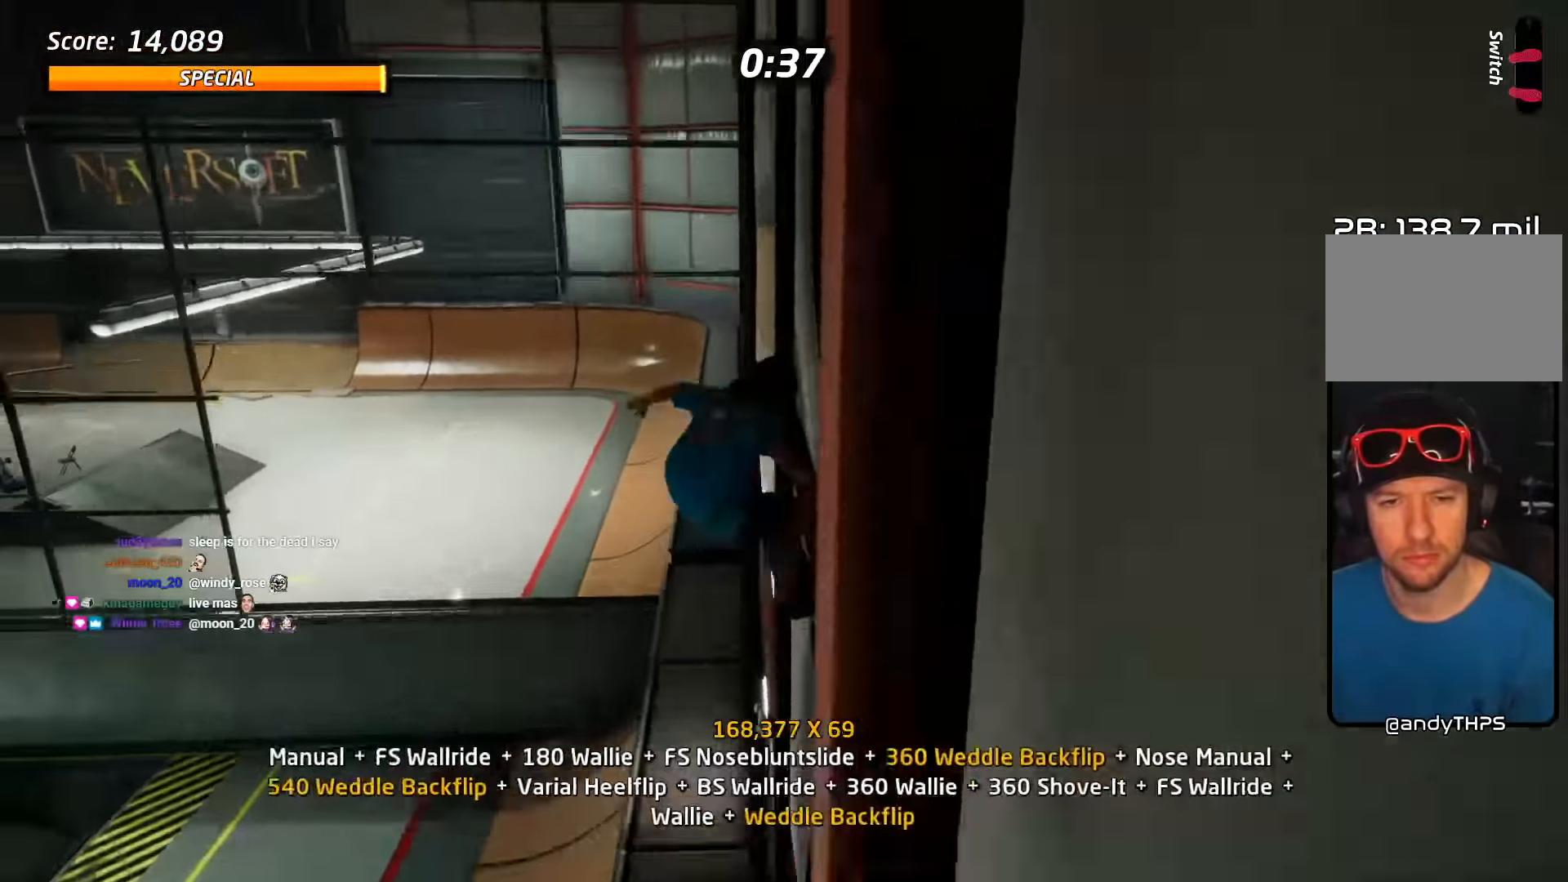
{"buttons": ["L2"], "events": [[150, "DPAD_RIGHT", "up"], [233, "DPAD_DOWN", "up"], [400, "CIRCLE", "up"]]}